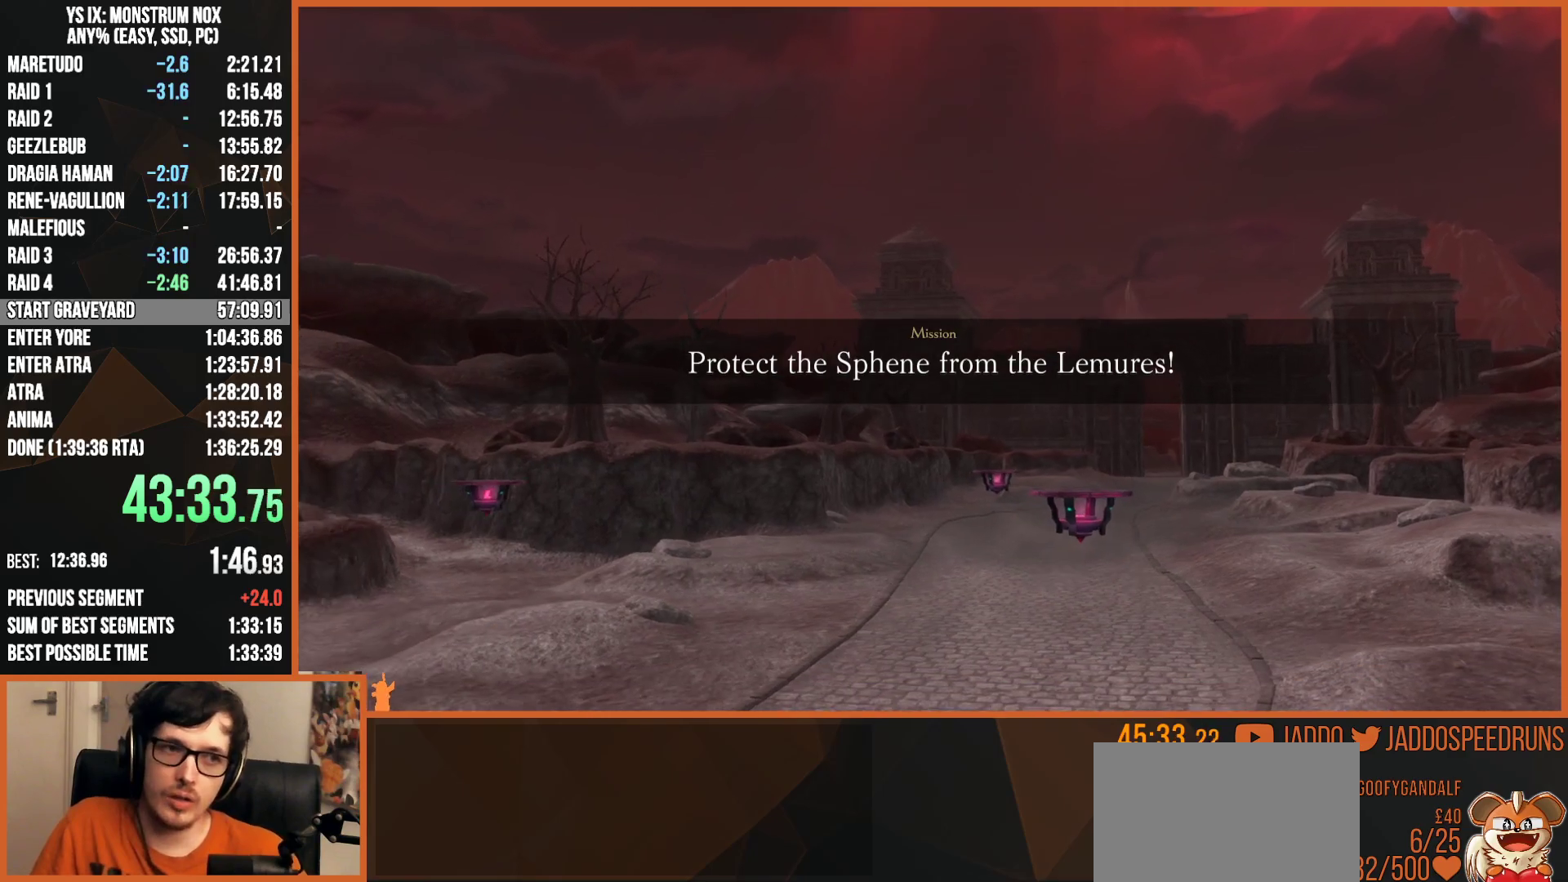
Gameplay with a controller (PlayStation layout); each line is a JSON object with the inputs held at the frame after it. "events" lists button and stick changes between this image and that frame as [ms after this image, input, new state], when the widget could be followed in between. Not read: START.
{"buttons": ["CROSS", "R1"], "left_stick": "center", "right_stick": "center", "events": [[17, "CROSS", "up"], [100, "CROSS", "down"], [150, "CROSS", "up"], [217, "CROSS", "down"], [267, "CROSS", "up"], [350, "CROSS", "down"], [383, "CROSS", "up"], [450, "CROSS", "down"], [467, "R1", "up"], [500, "R1", "down"]]}
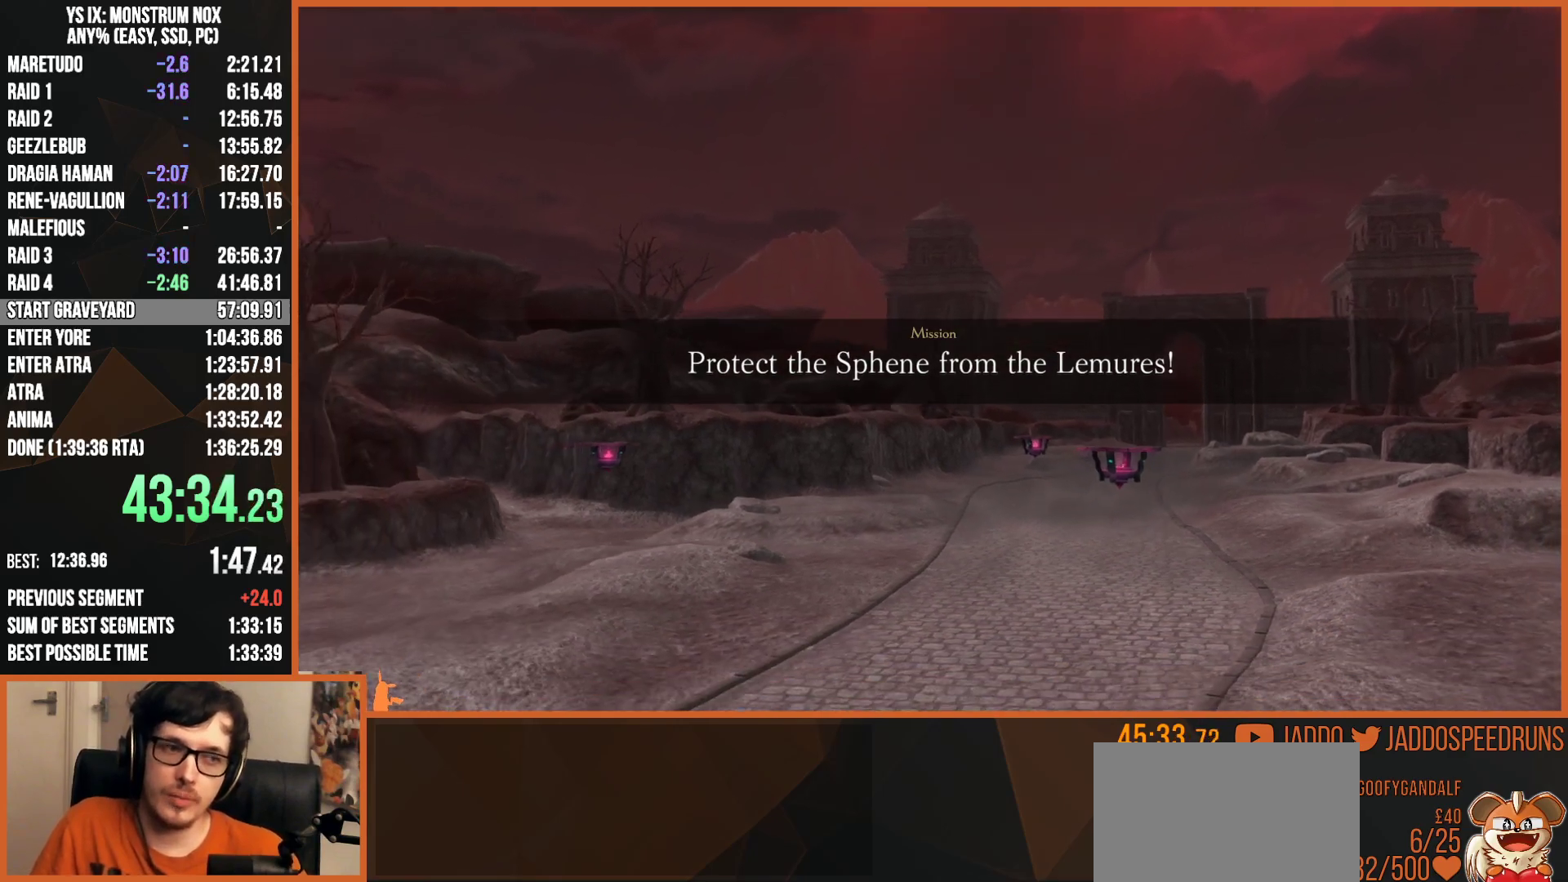
{"buttons": ["CROSS", "R1"], "left_stick": "center", "right_stick": "center", "events": [[17, "CROSS", "up"], [100, "CROSS", "down"], [100, "R1", "up"], [117, "R1", "down"], [133, "CROSS", "up"], [217, "CROSS", "down"], [283, "CROSS", "up"], [367, "CROSS", "down"], [367, "R1", "up"], [383, "CROSS", "up"], [383, "R1", "down"], [467, "CROSS", "down"]]}
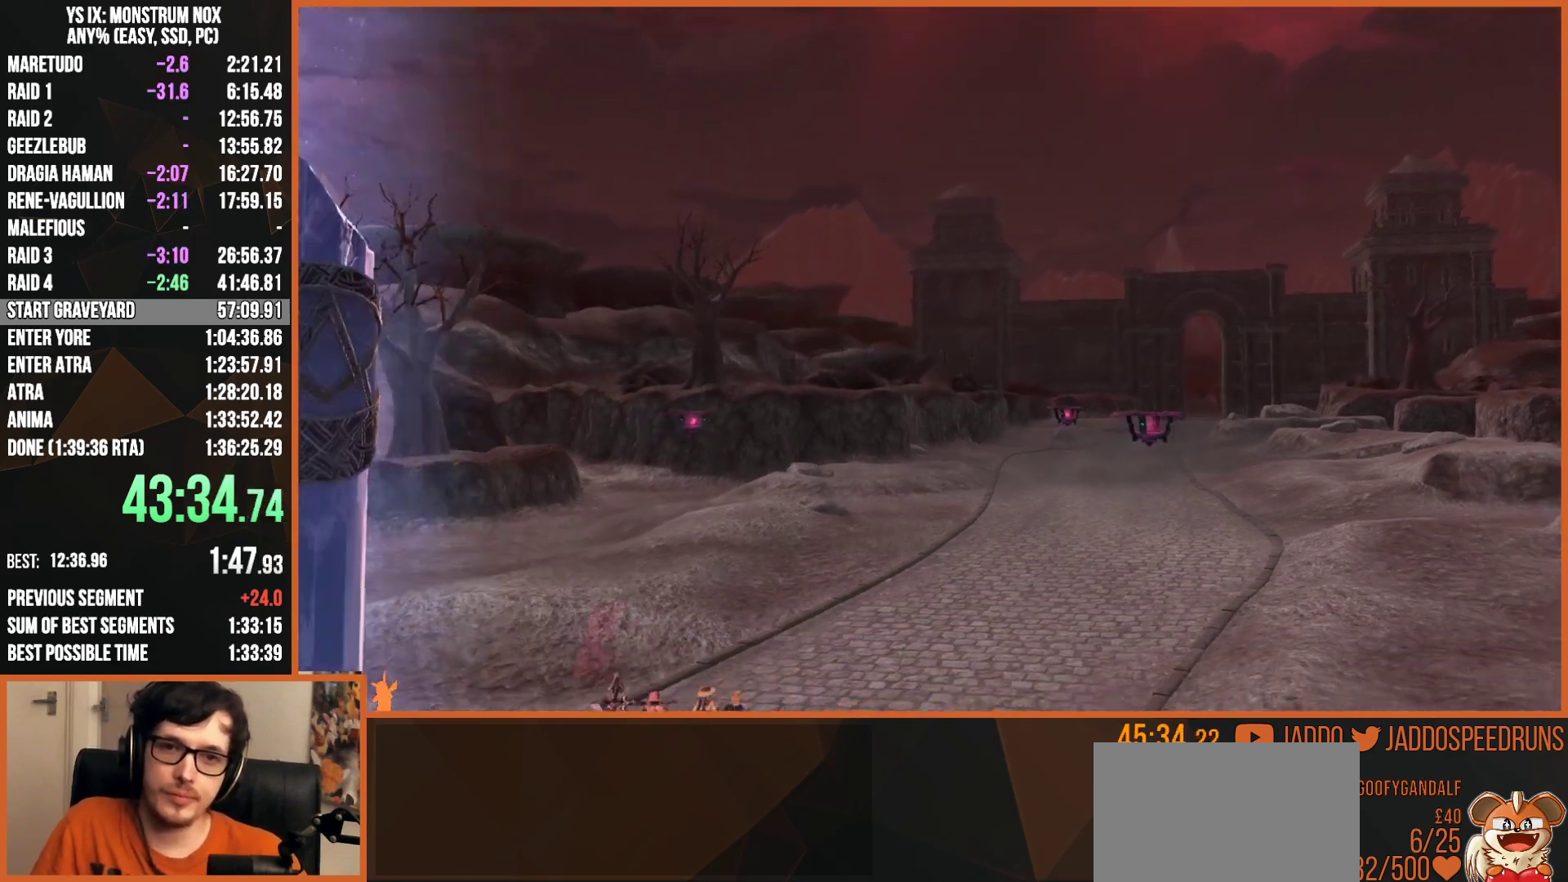
{"buttons": ["CROSS", "R1"], "left_stick": "center", "right_stick": "center", "events": [[17, "CROSS", "up"], [100, "CROSS", "down"], [150, "CROSS", "up"], [217, "CROSS", "down"], [267, "CROSS", "up"], [350, "CROSS", "down"], [400, "CROSS", "up"], [483, "CROSS", "down"]]}
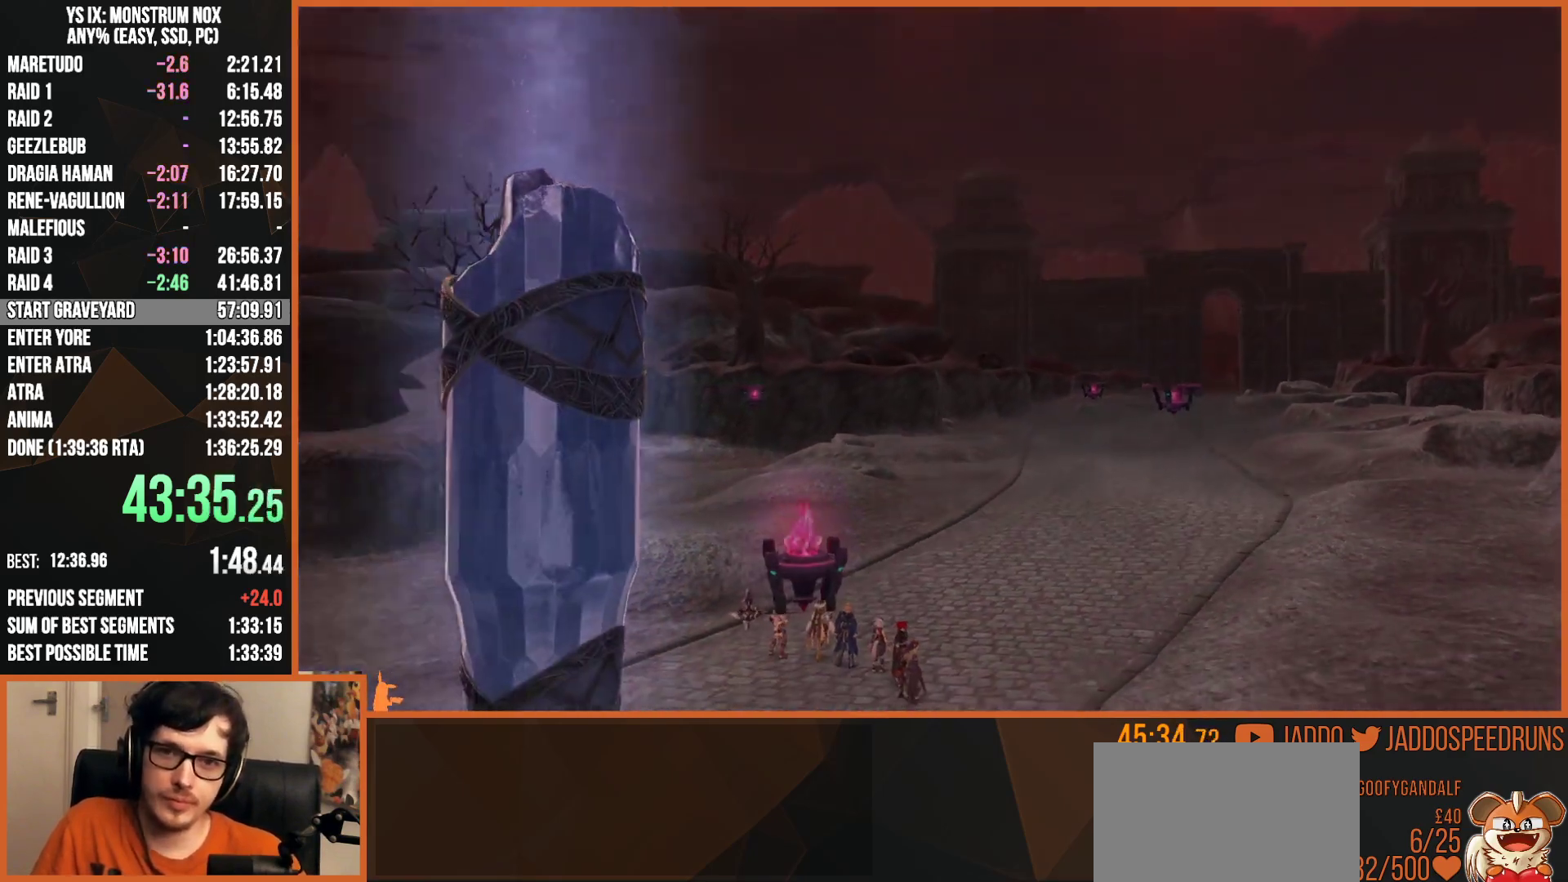
{"buttons": ["CROSS", "R1"], "left_stick": "center", "right_stick": "center", "events": [[17, "CROSS", "up"], [100, "CROSS", "down"], [150, "CROSS", "up"], [233, "CROSS", "down"], [283, "CROSS", "up"], [350, "CROSS", "down"], [400, "CROSS", "up"], [483, "CROSS", "down"]]}
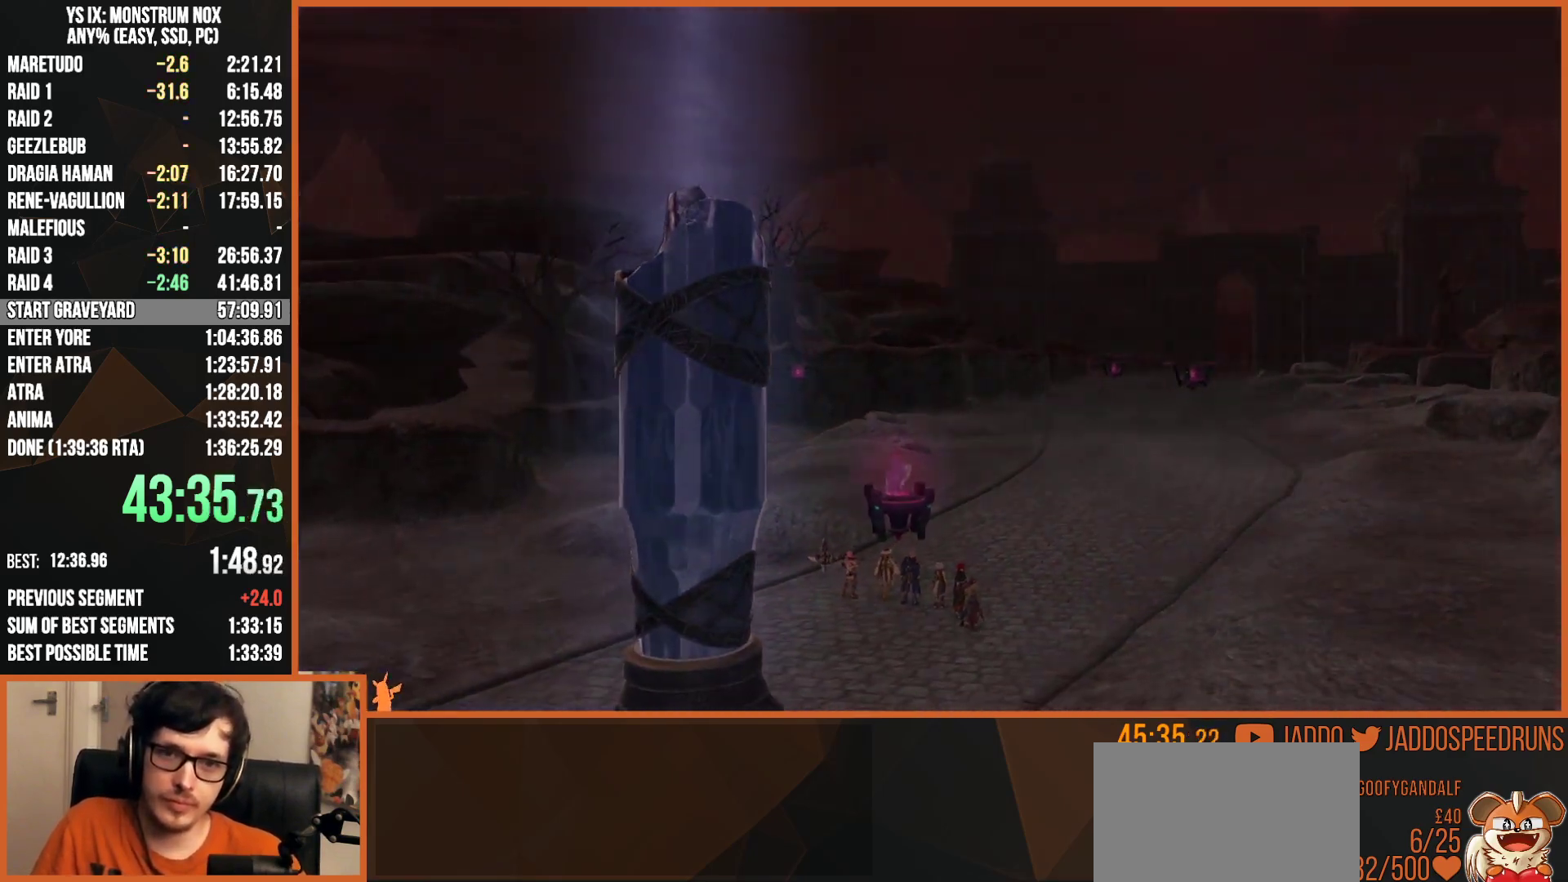
{"buttons": ["CROSS", "R1"], "left_stick": "center", "right_stick": "center", "events": [[17, "CROSS", "up"], [100, "CROSS", "down"], [150, "CROSS", "up"], [217, "CROSS", "down"], [267, "CROSS", "up"], [350, "CROSS", "down"], [400, "CROSS", "up"], [450, "CROSS", "down"]]}
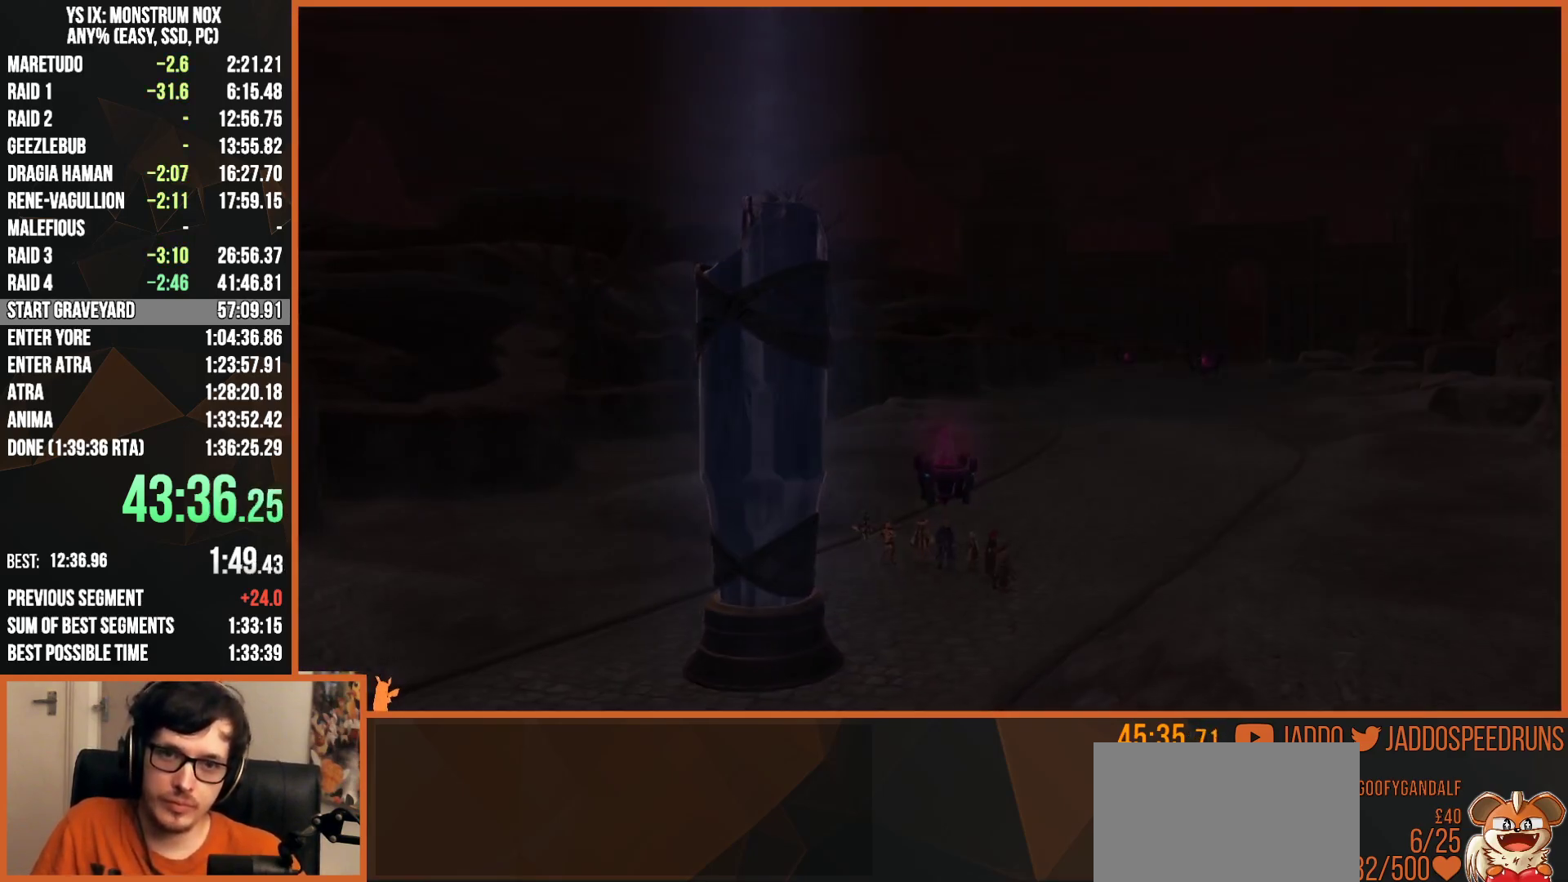
{"buttons": ["R1"], "left_stick": "center", "right_stick": "center", "events": [[17, "CROSS", "up"], [100, "CROSS", "down"], [100, "R1", "up"], [117, "R1", "down"], [133, "CROSS", "up"], [200, "CROSS", "down"], [267, "CROSS", "up"], [350, "CROSS", "down"], [400, "CROSS", "up"]]}
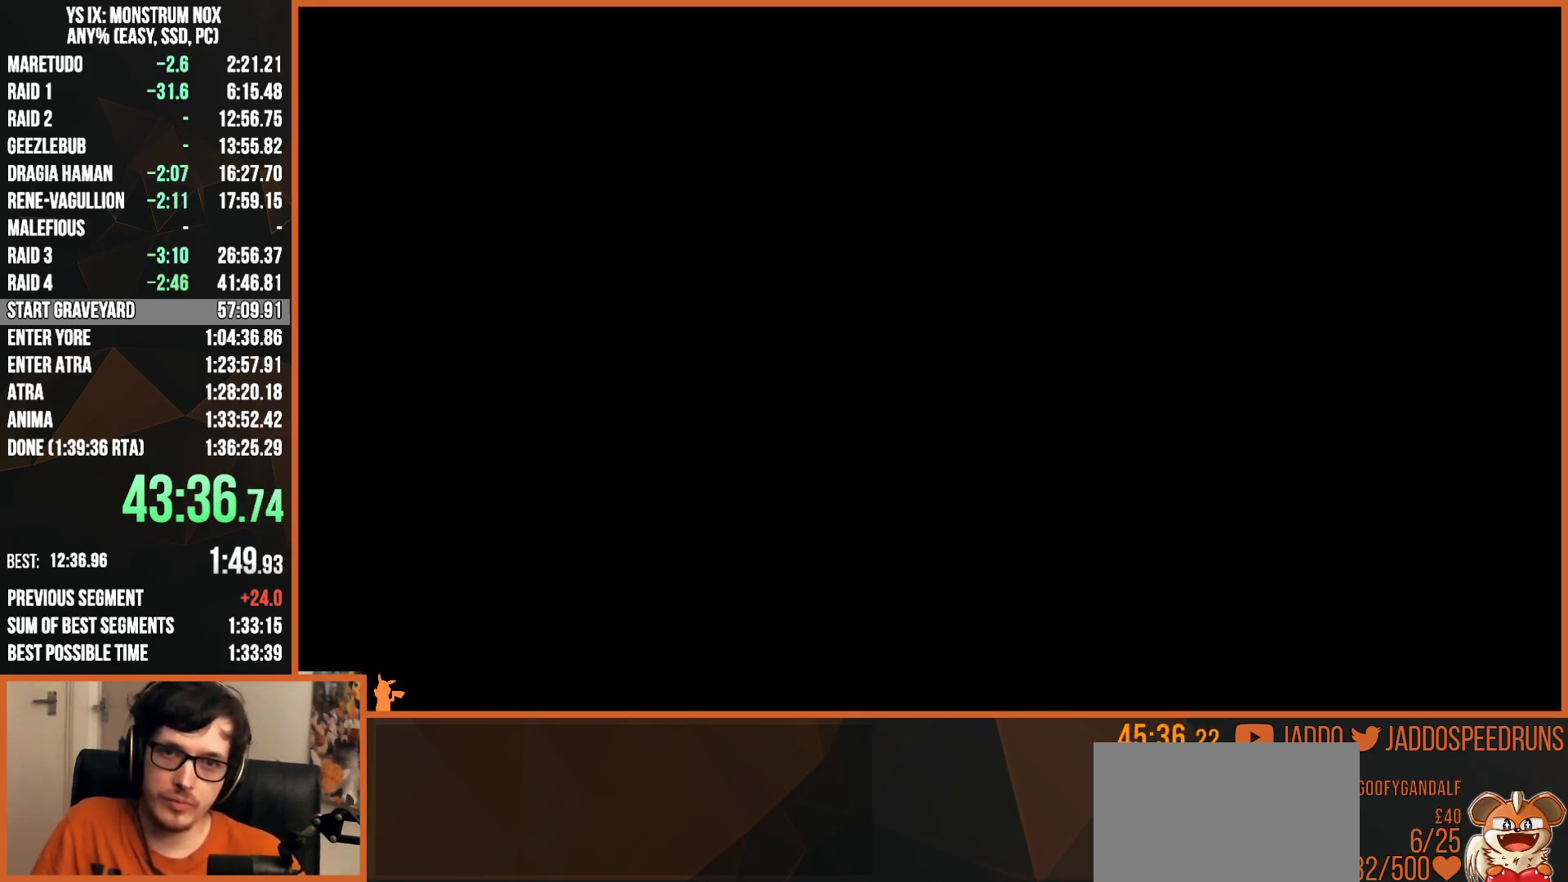
{"buttons": ["R1"], "left_stick": "center", "right_stick": "center", "events": [[100, "CROSS", "down"], [117, "CROSS", "up"], [217, "R1", "up"], [250, "R1", "down"]]}
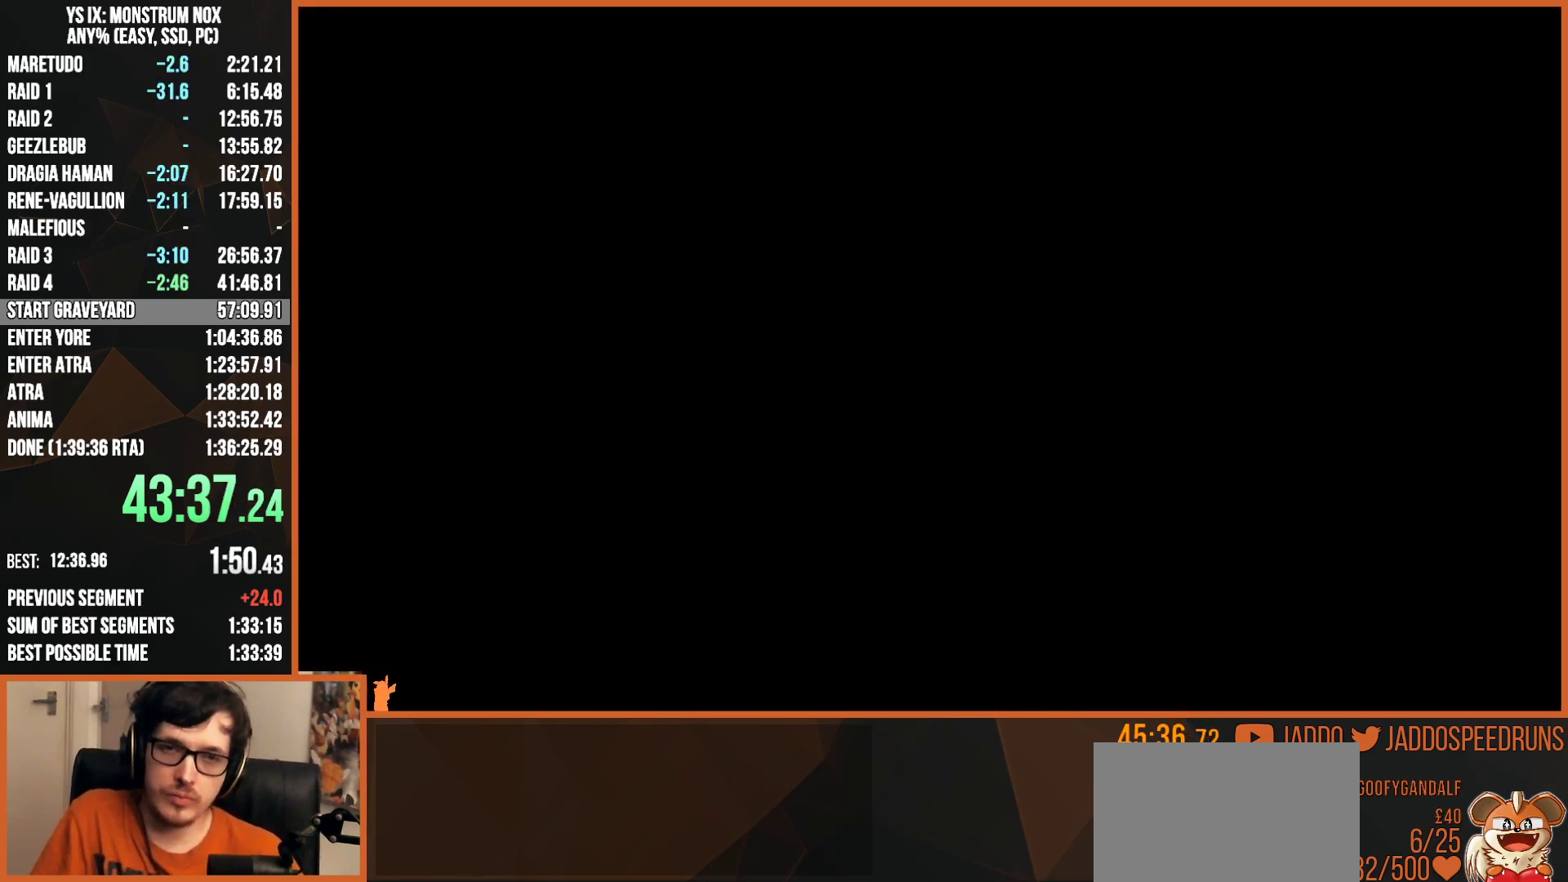
{"buttons": ["R1"], "left_stick": "center", "right_stick": "center", "events": []}
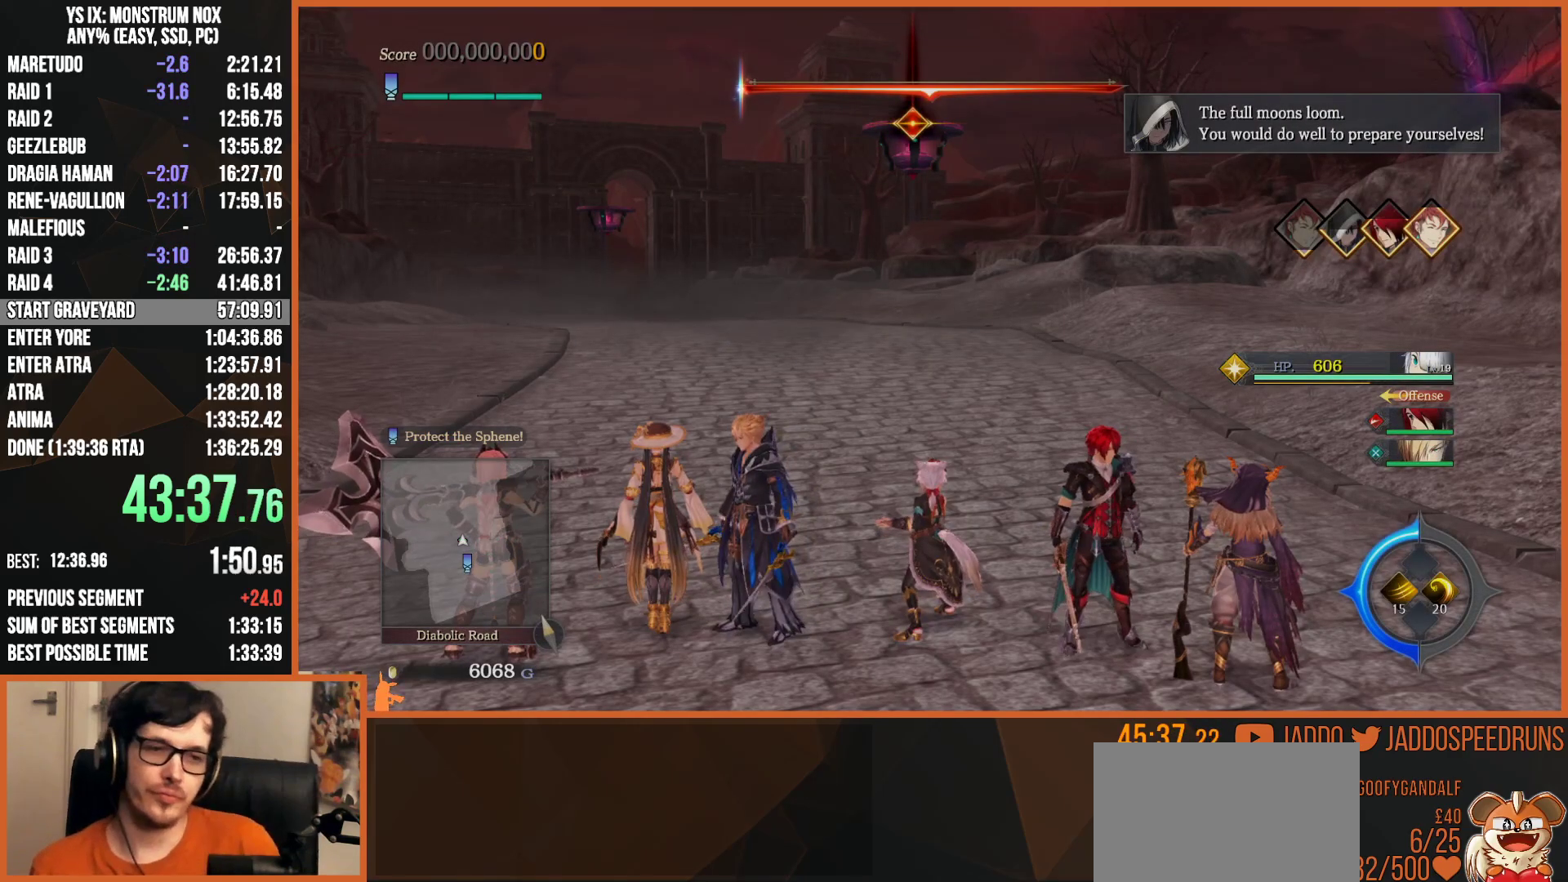
{"buttons": ["L2"], "left_stick": "up", "right_stick": "left", "events": [[367, "left_stick", "up"], [383, "L2", "down"], [433, "R1", "up"], [500, "right_stick", "left"]]}
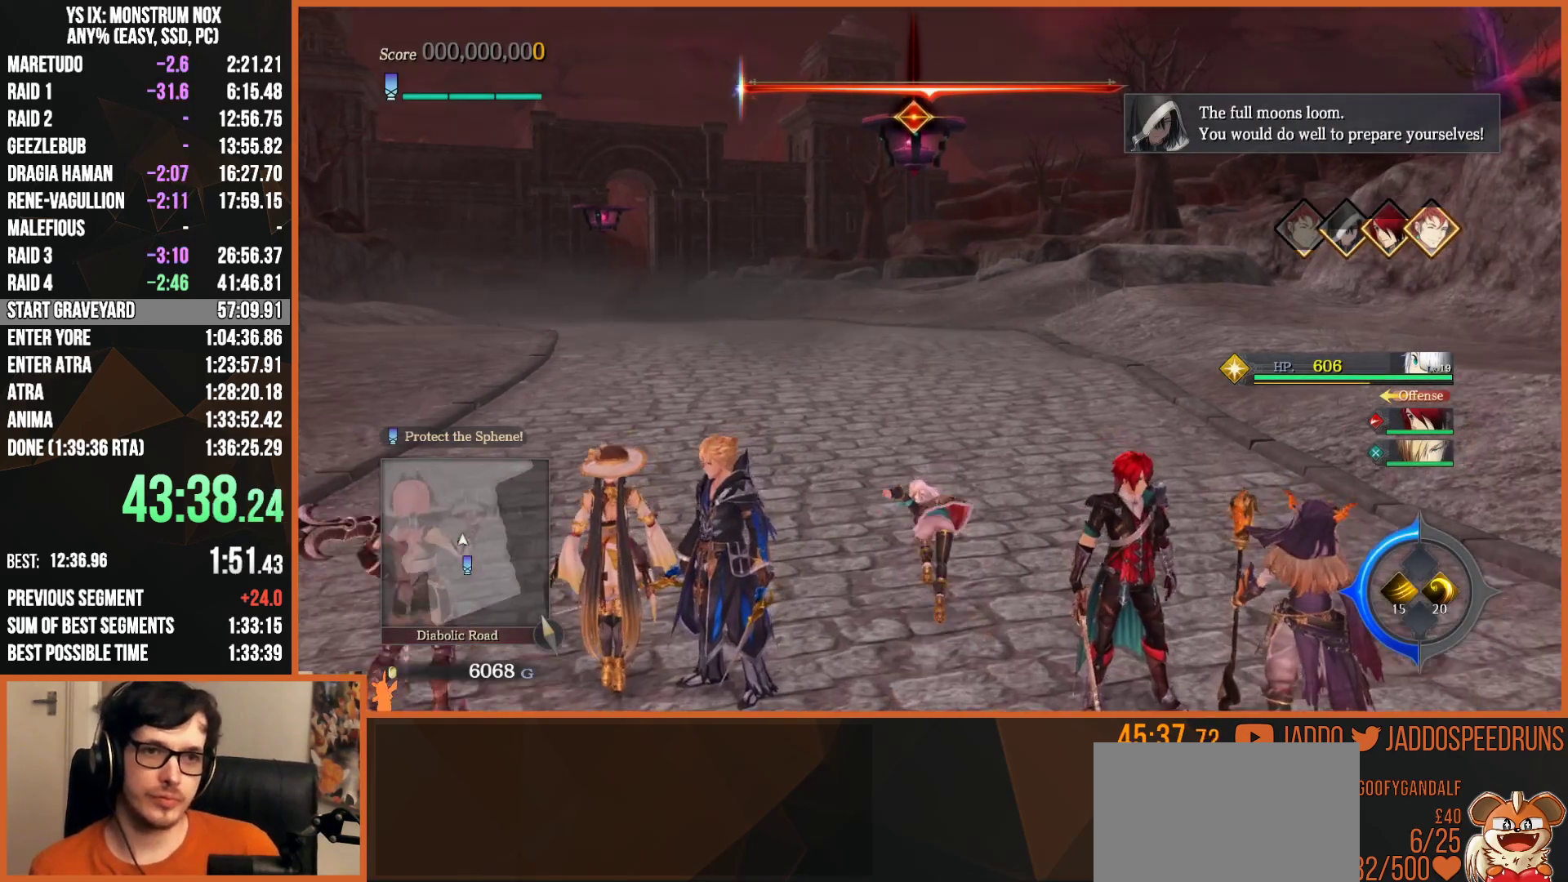
{"buttons": ["L2"], "left_stick": "up", "right_stick": "center", "events": [[117, "right_stick", "center"], [283, "L1", "down"], [400, "L1", "up"]]}
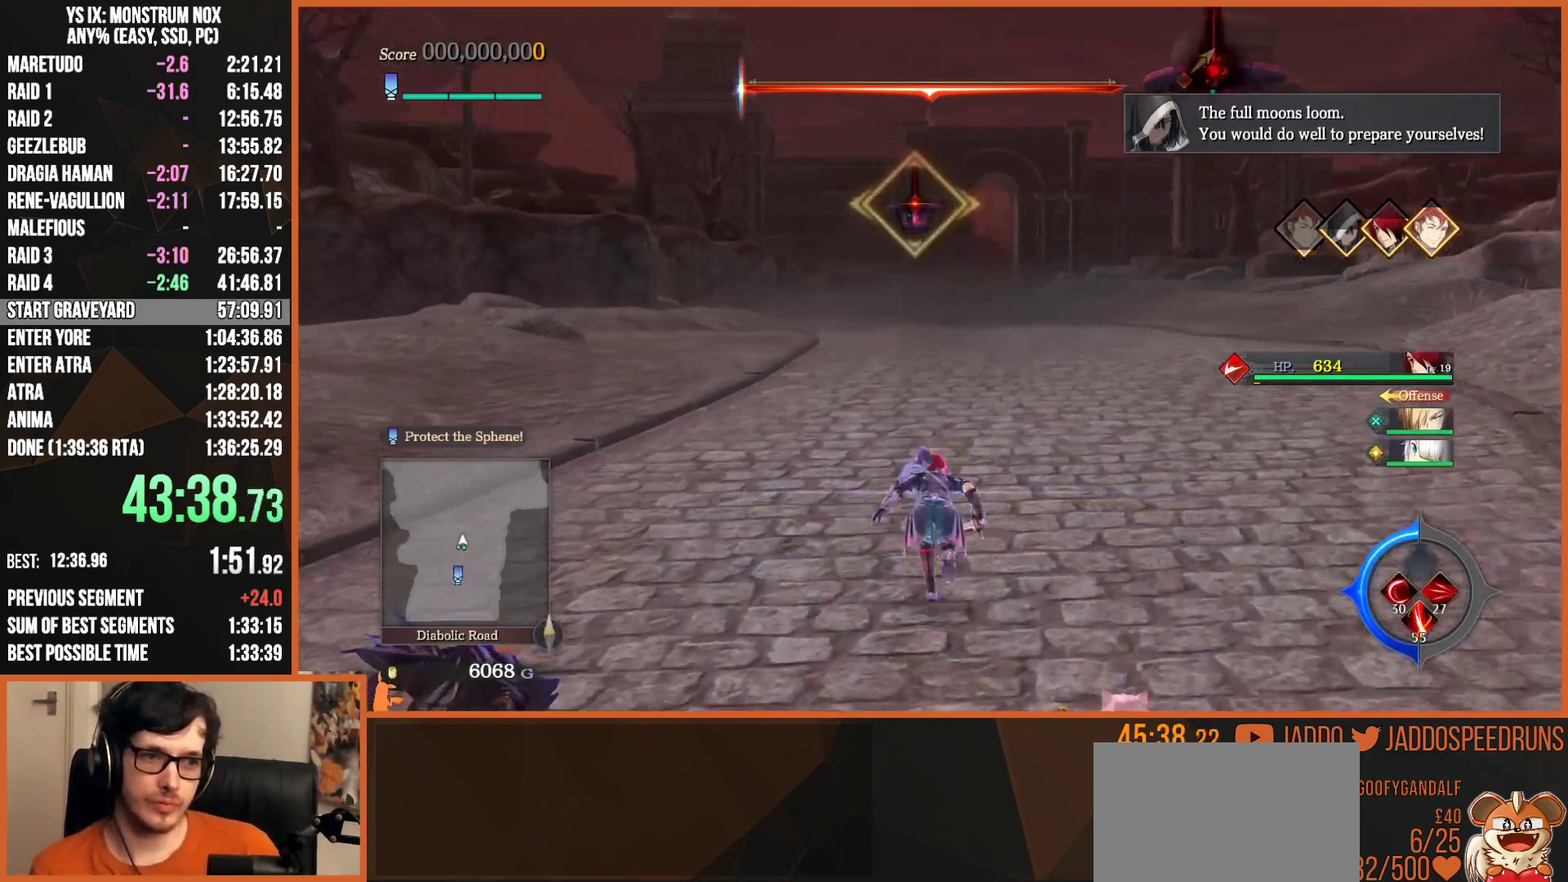
{"buttons": ["L2"], "left_stick": "up", "right_stick": "center", "events": []}
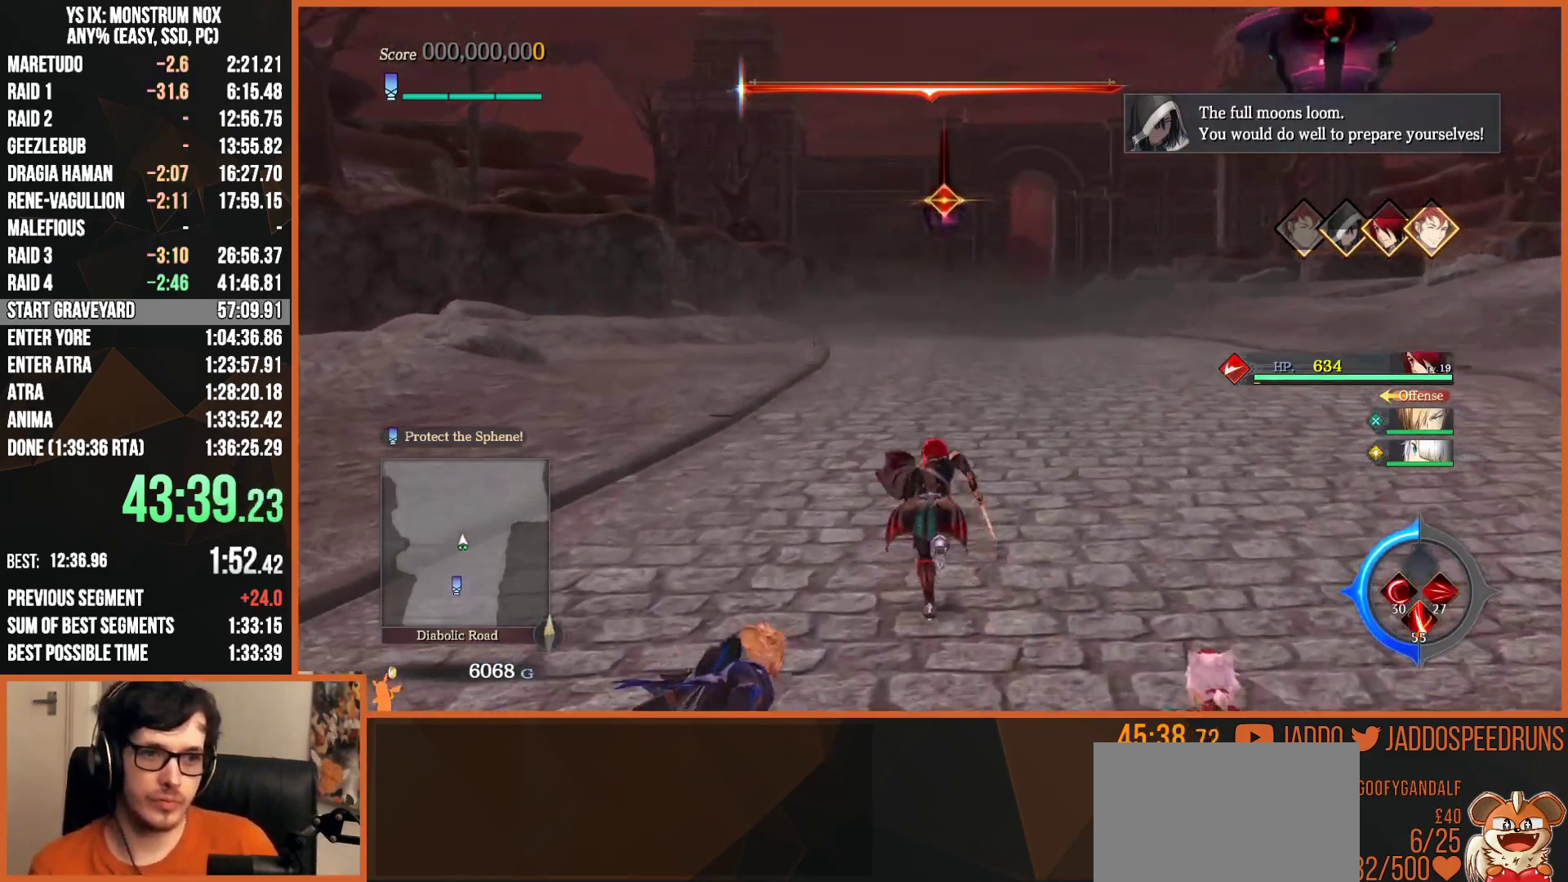
{"buttons": ["L2"], "left_stick": "up", "right_stick": "center", "events": []}
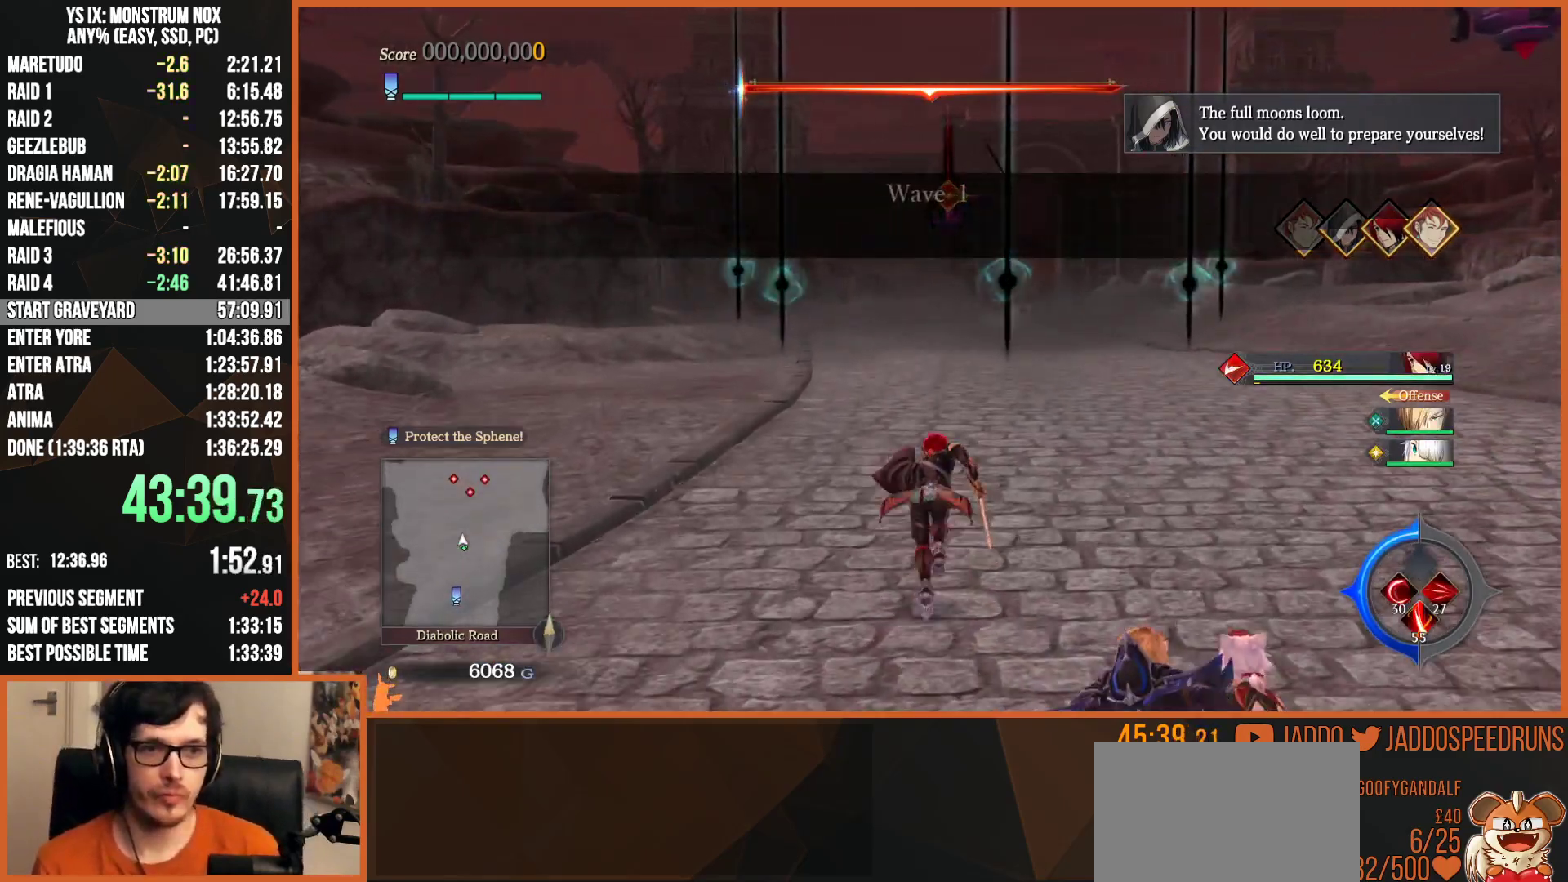
{"buttons": ["L2"], "left_stick": "up", "right_stick": "center", "events": []}
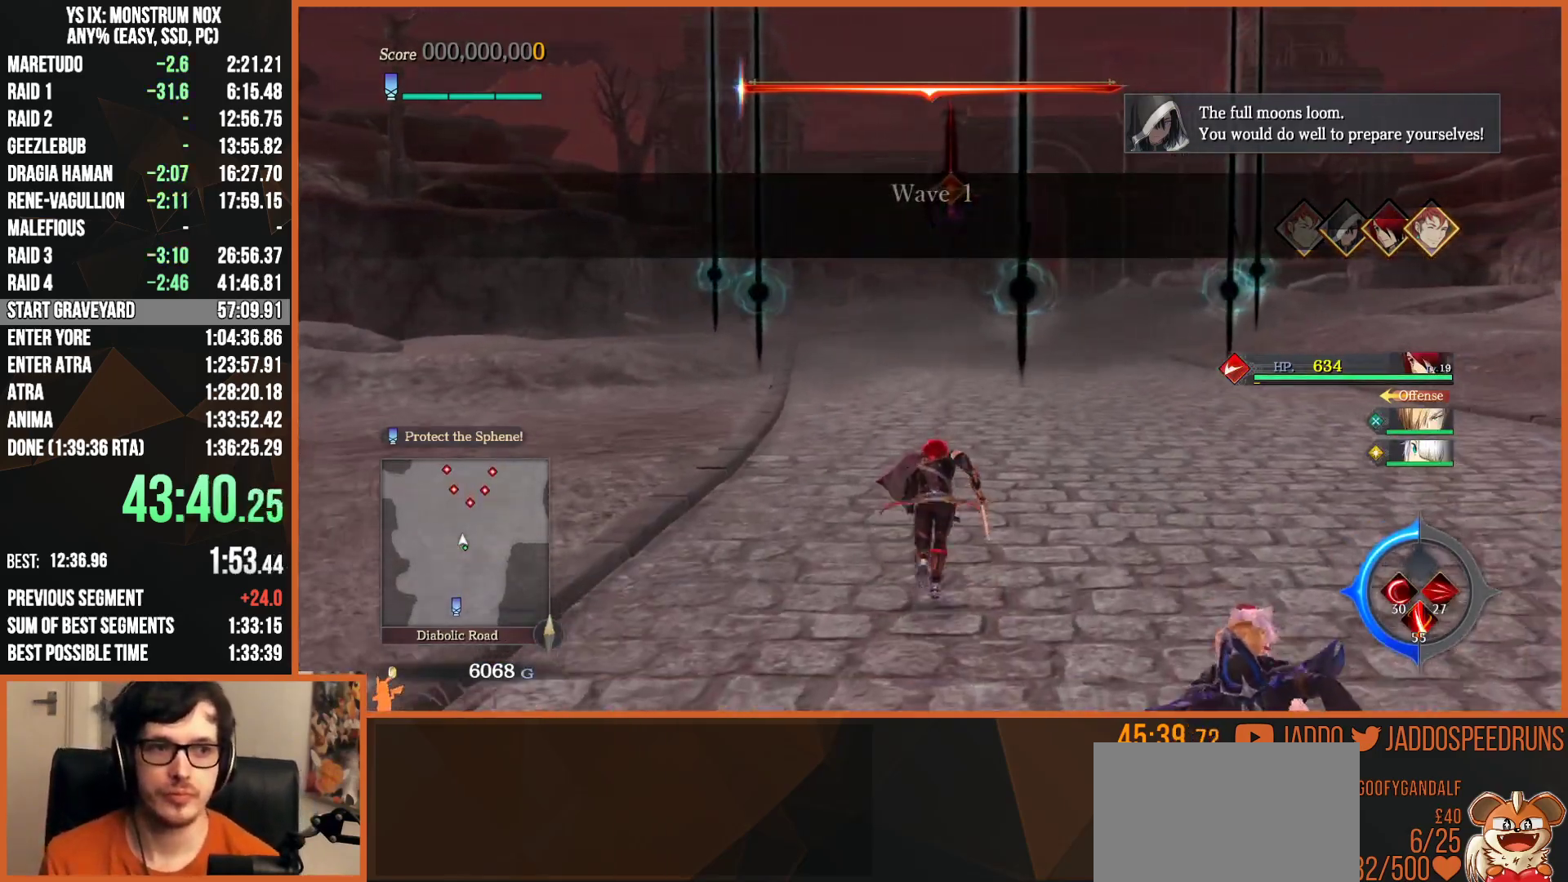
{"buttons": ["L2"], "left_stick": "up", "right_stick": "center", "events": []}
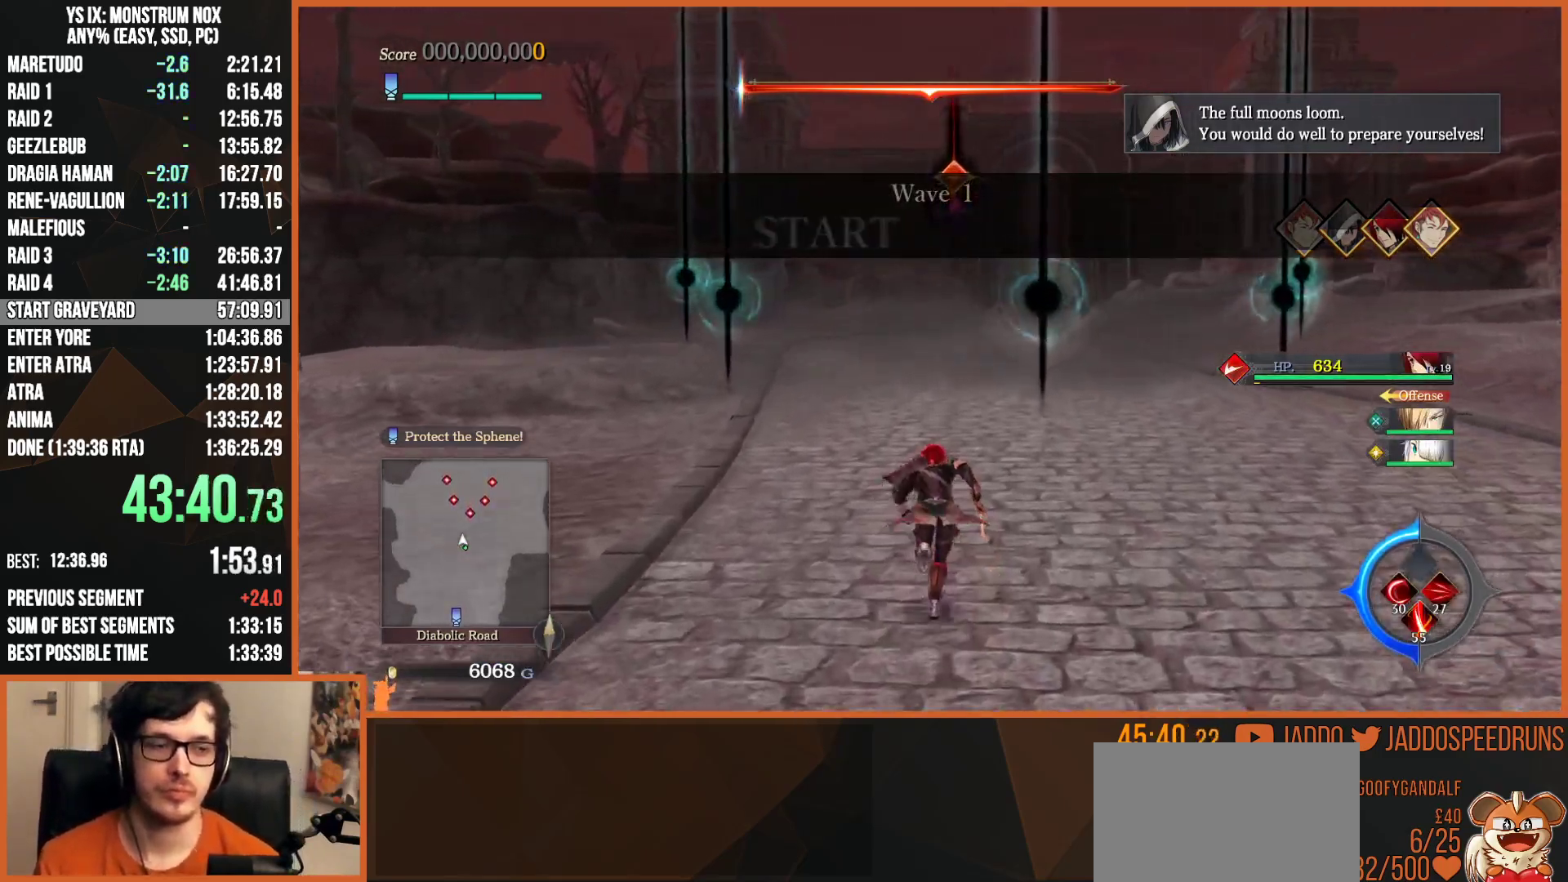
{"buttons": ["L2"], "left_stick": "up", "right_stick": "center", "events": []}
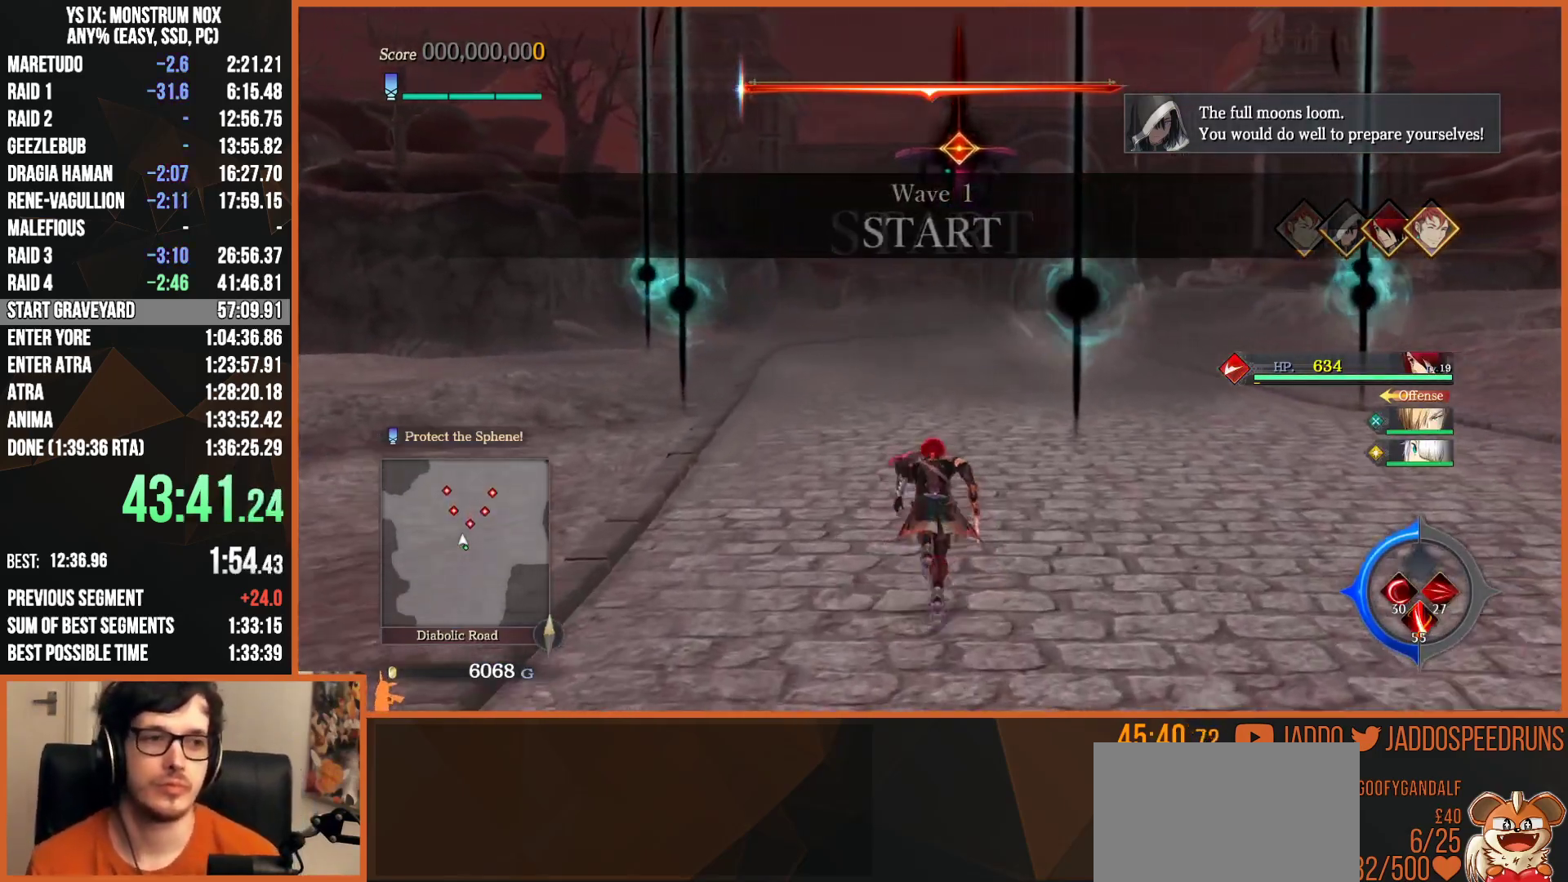
{"buttons": ["L1"], "left_stick": "right", "right_stick": "center", "events": [[183, "left_stick", "up-right"], [433, "L1", "down"], [433, "left_stick", "right"], [450, "L2", "up"]]}
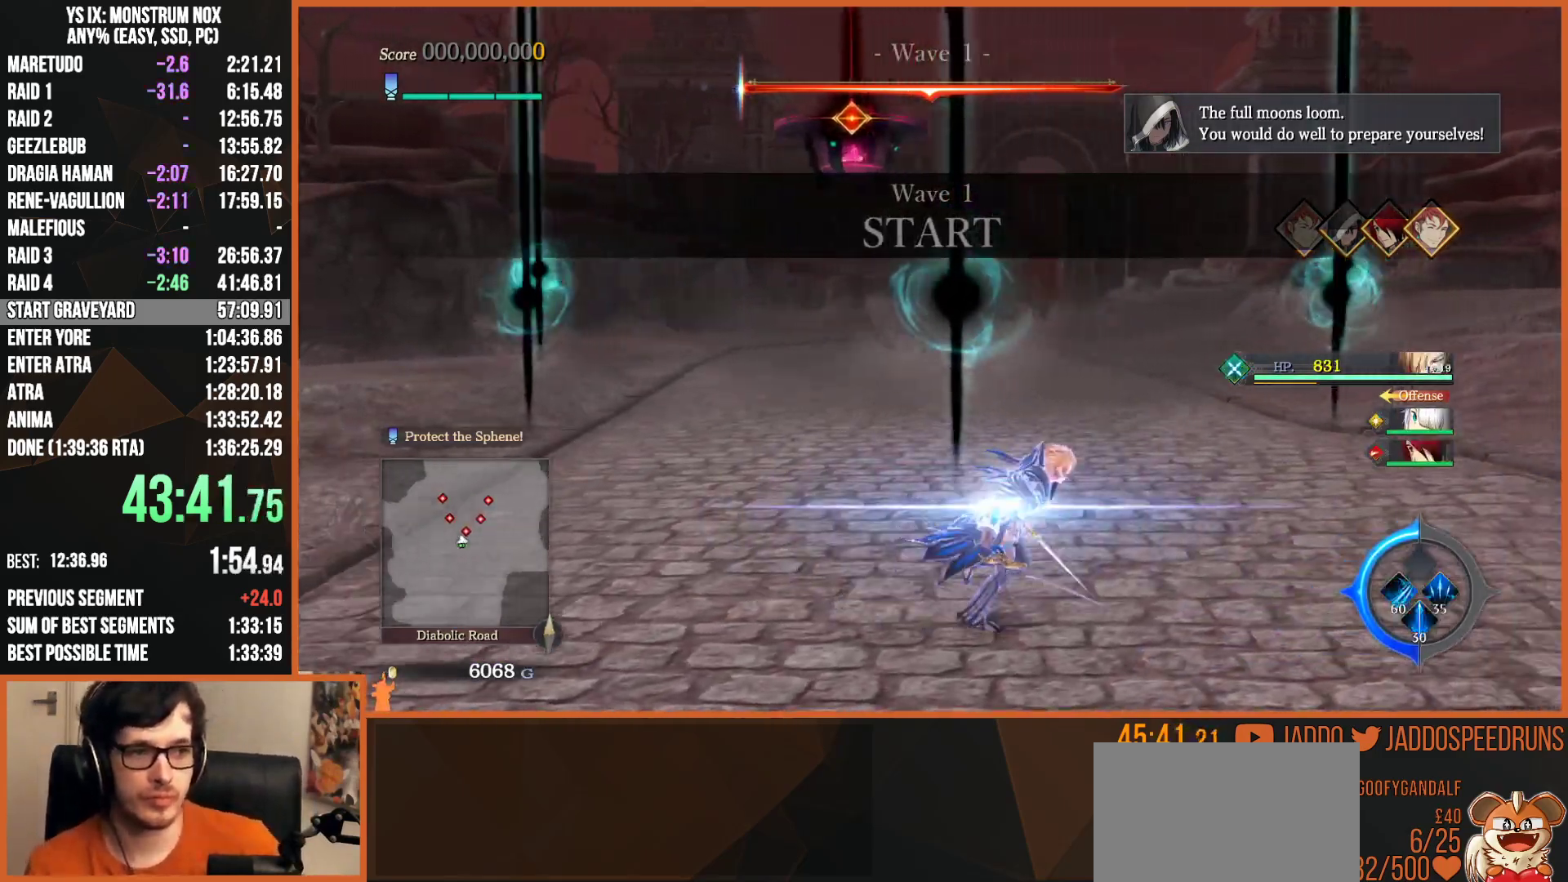
{"buttons": [], "left_stick": "center", "right_stick": "center", "events": [[17, "left_stick", "down-right"], [50, "L1", "up"], [83, "left_stick", "down-left"], [317, "left_stick", "center"]]}
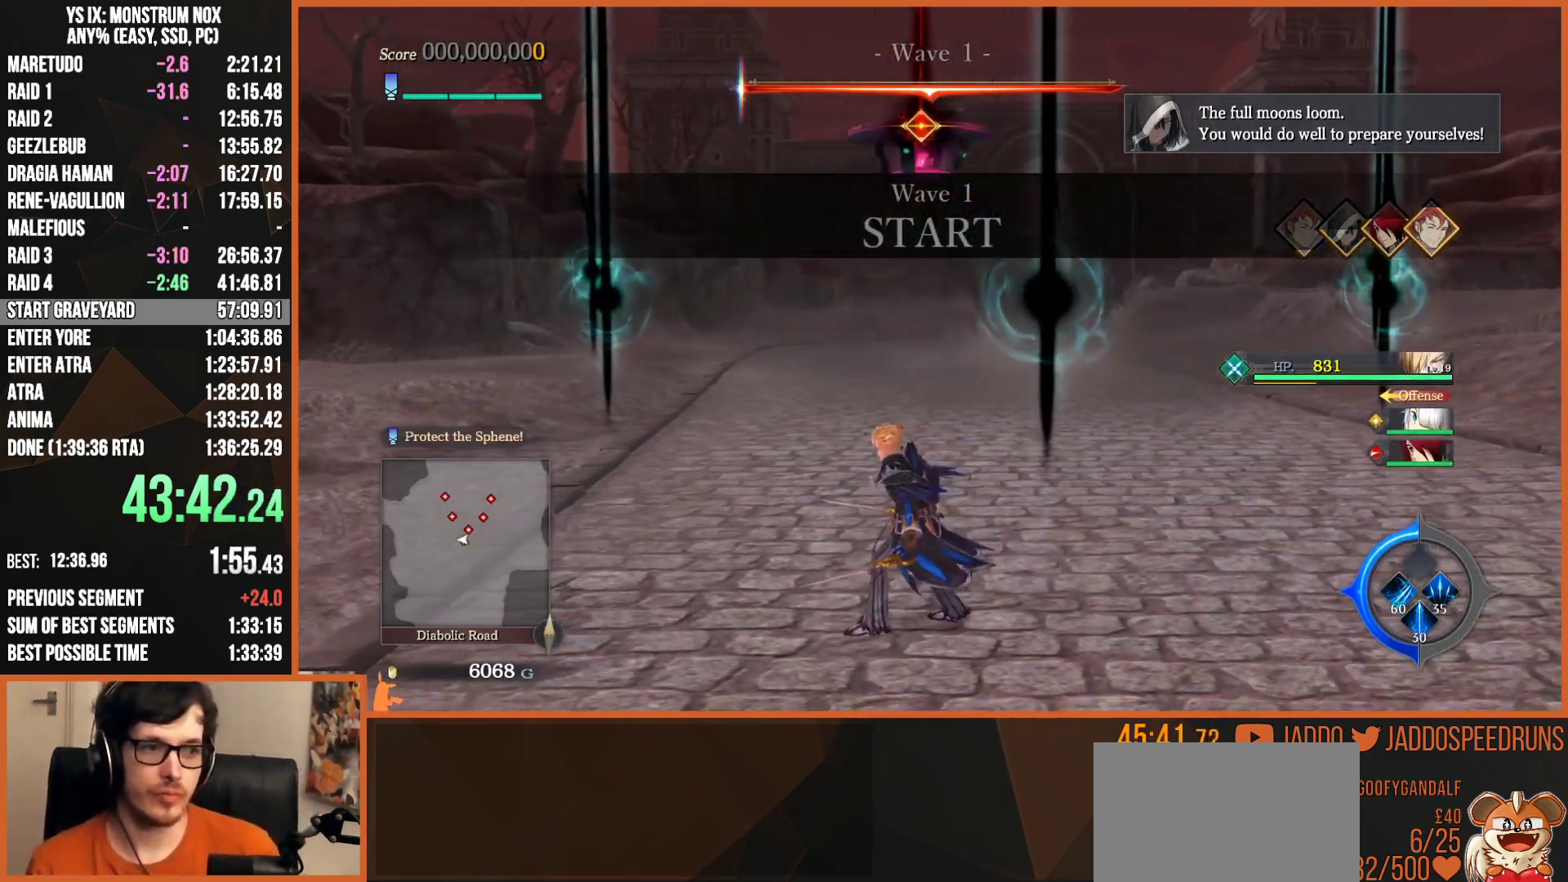
{"buttons": [], "left_stick": "center", "right_stick": "center", "events": [[83, "left_stick", "right"], [167, "left_stick", "center"]]}
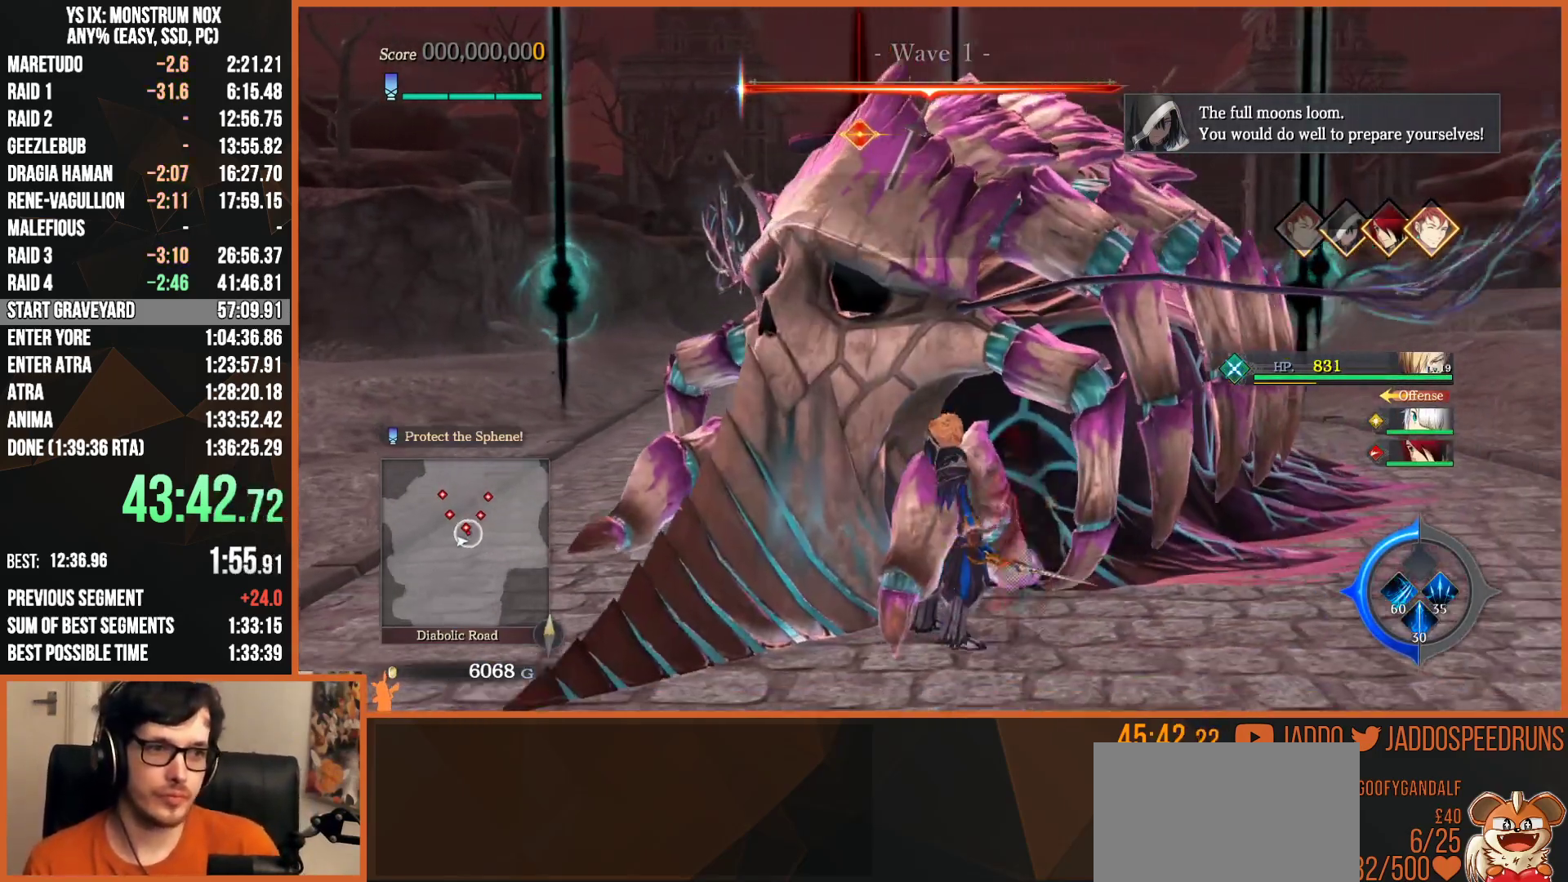
{"buttons": ["SQUARE", "L2", "R2"], "left_stick": "up-left", "right_stick": "center", "events": [[50, "left_stick", "right"], [183, "L2", "down"], [250, "right_stick", "down"], [317, "right_stick", "center"], [383, "R2", "down"], [383, "left_stick", "center"], [417, "SQUARE", "down"], [433, "left_stick", "up-left"]]}
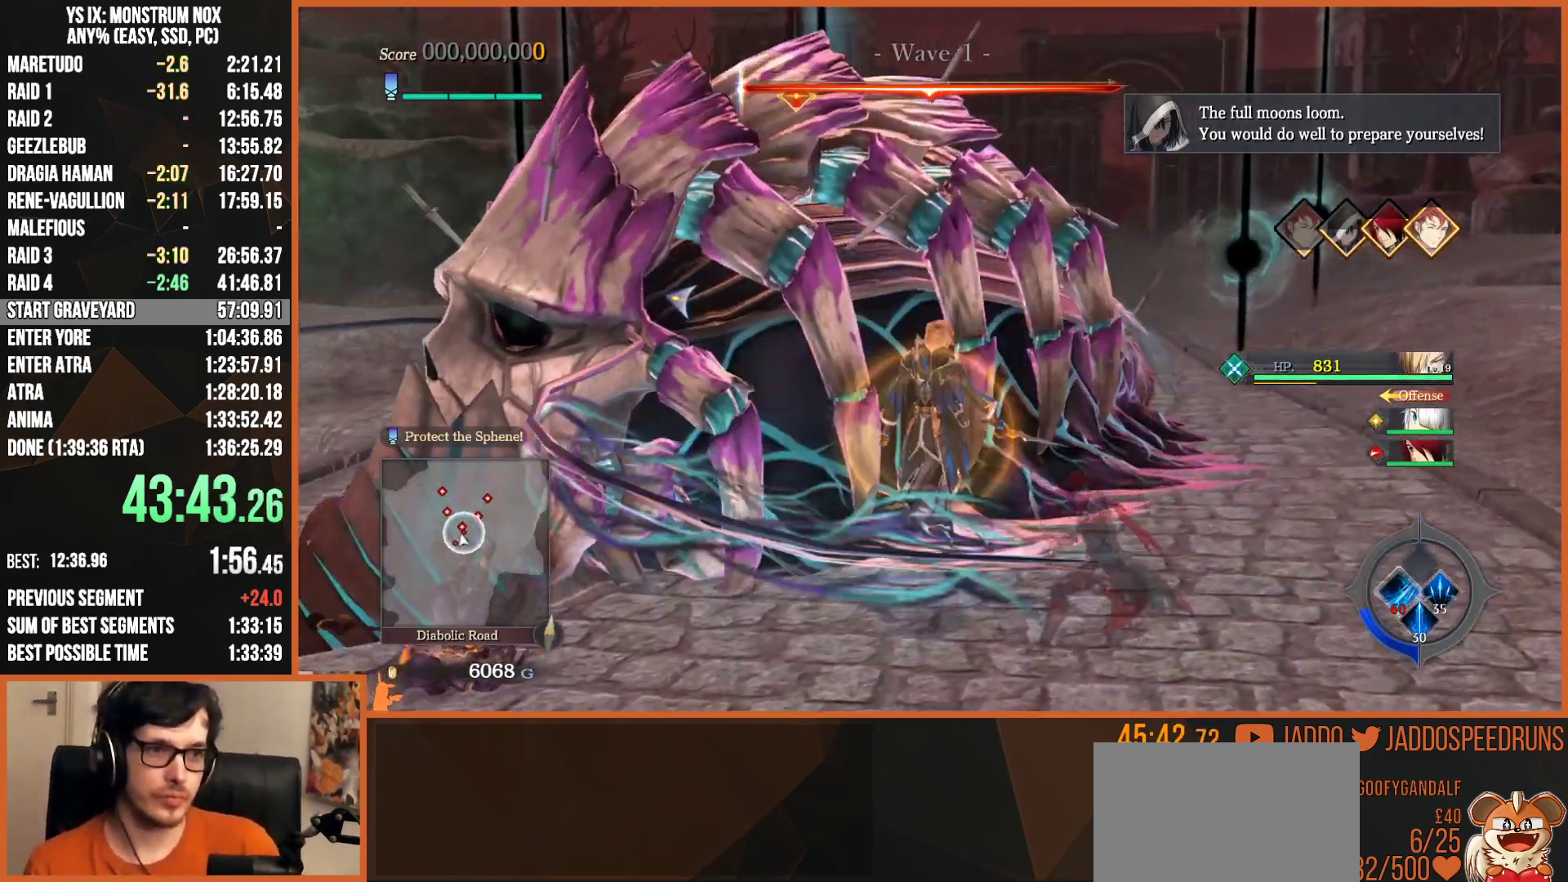
{"buttons": [], "left_stick": "up", "right_stick": "center", "events": [[33, "SQUARE", "up"], [67, "R2", "up"], [117, "right_stick", "left"], [200, "left_stick", "up"], [233, "L2", "up"], [267, "right_stick", "center"]]}
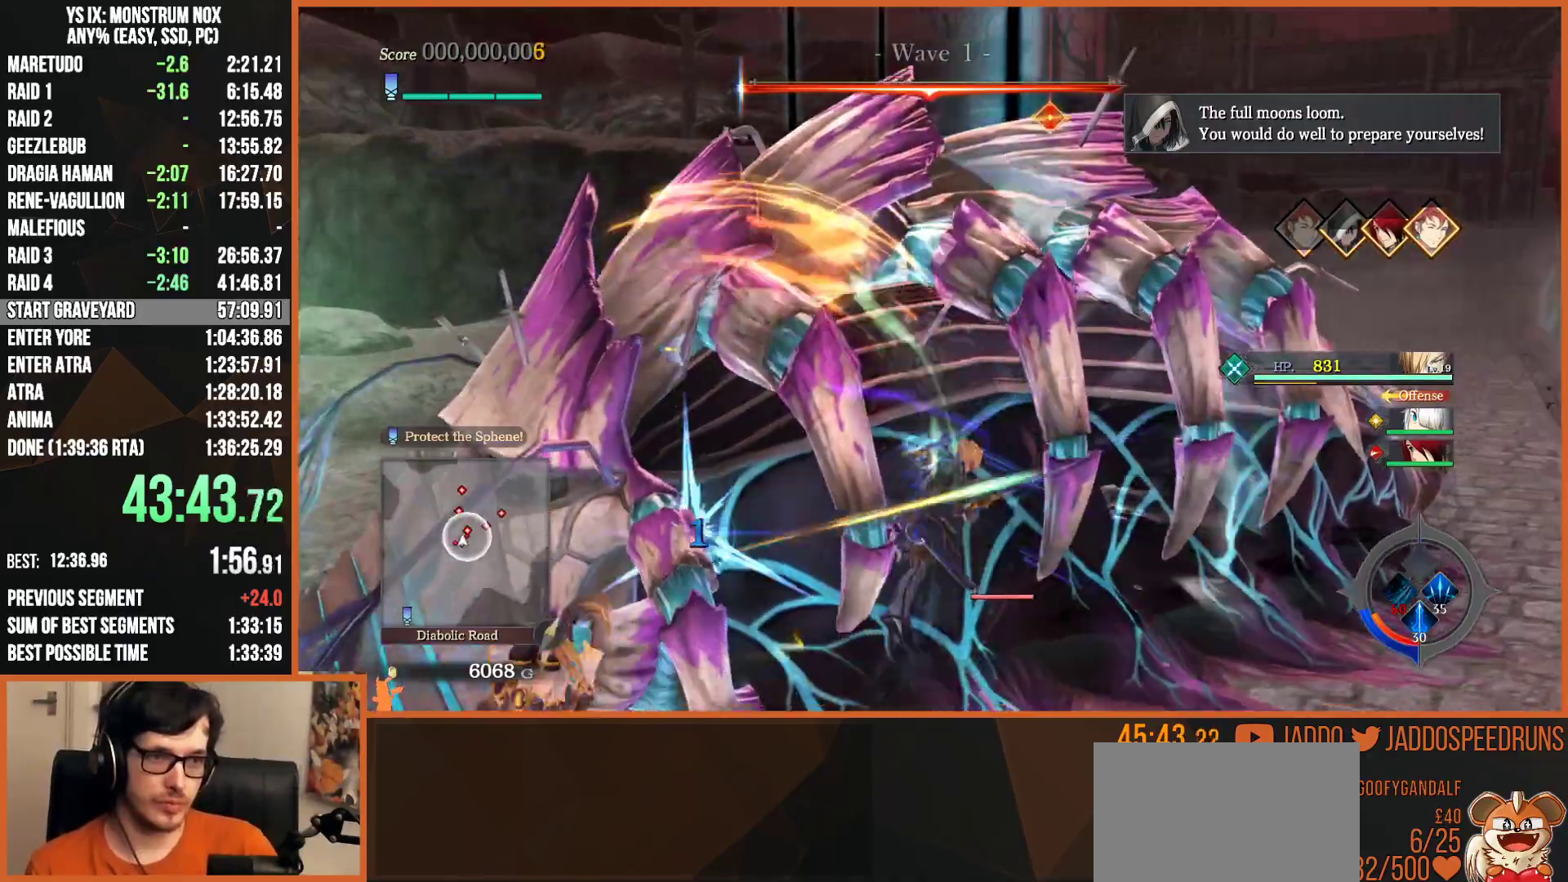
{"buttons": [], "left_stick": "right", "right_stick": "center", "events": [[50, "left_stick", "center"], [167, "left_stick", "right"], [233, "L1", "down"], [333, "L1", "up"]]}
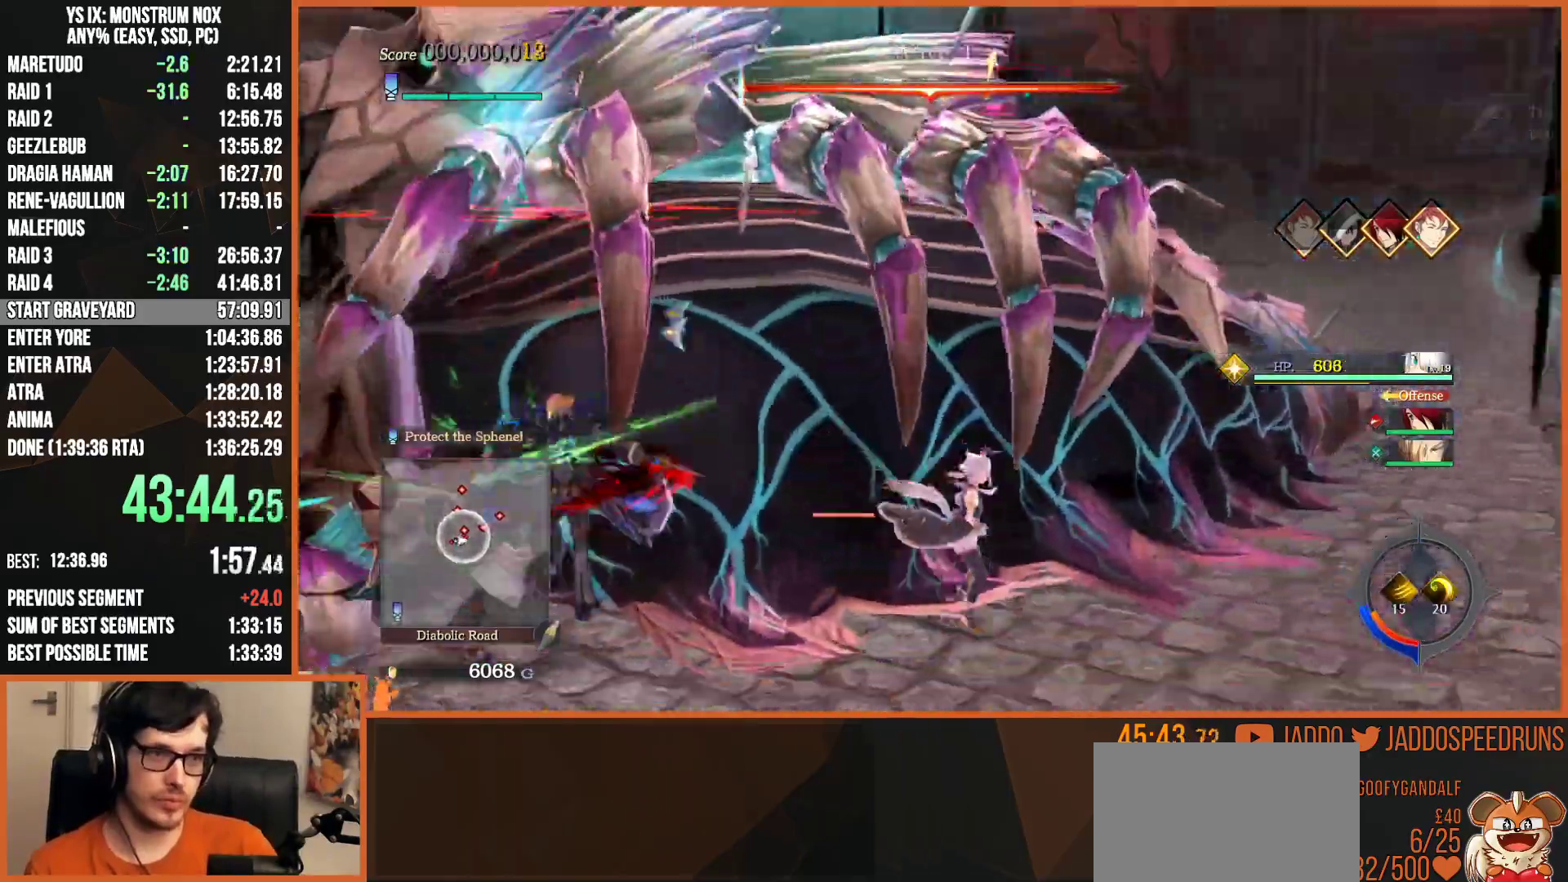
{"buttons": ["CIRCLE", "L2", "R2"], "left_stick": "up", "right_stick": "center", "events": [[50, "SQUARE", "down"], [67, "left_stick", "up"], [117, "L2", "down"], [117, "SQUARE", "up"], [200, "SQUARE", "down"], [267, "SQUARE", "up"], [317, "R2", "down"], [467, "CIRCLE", "down"]]}
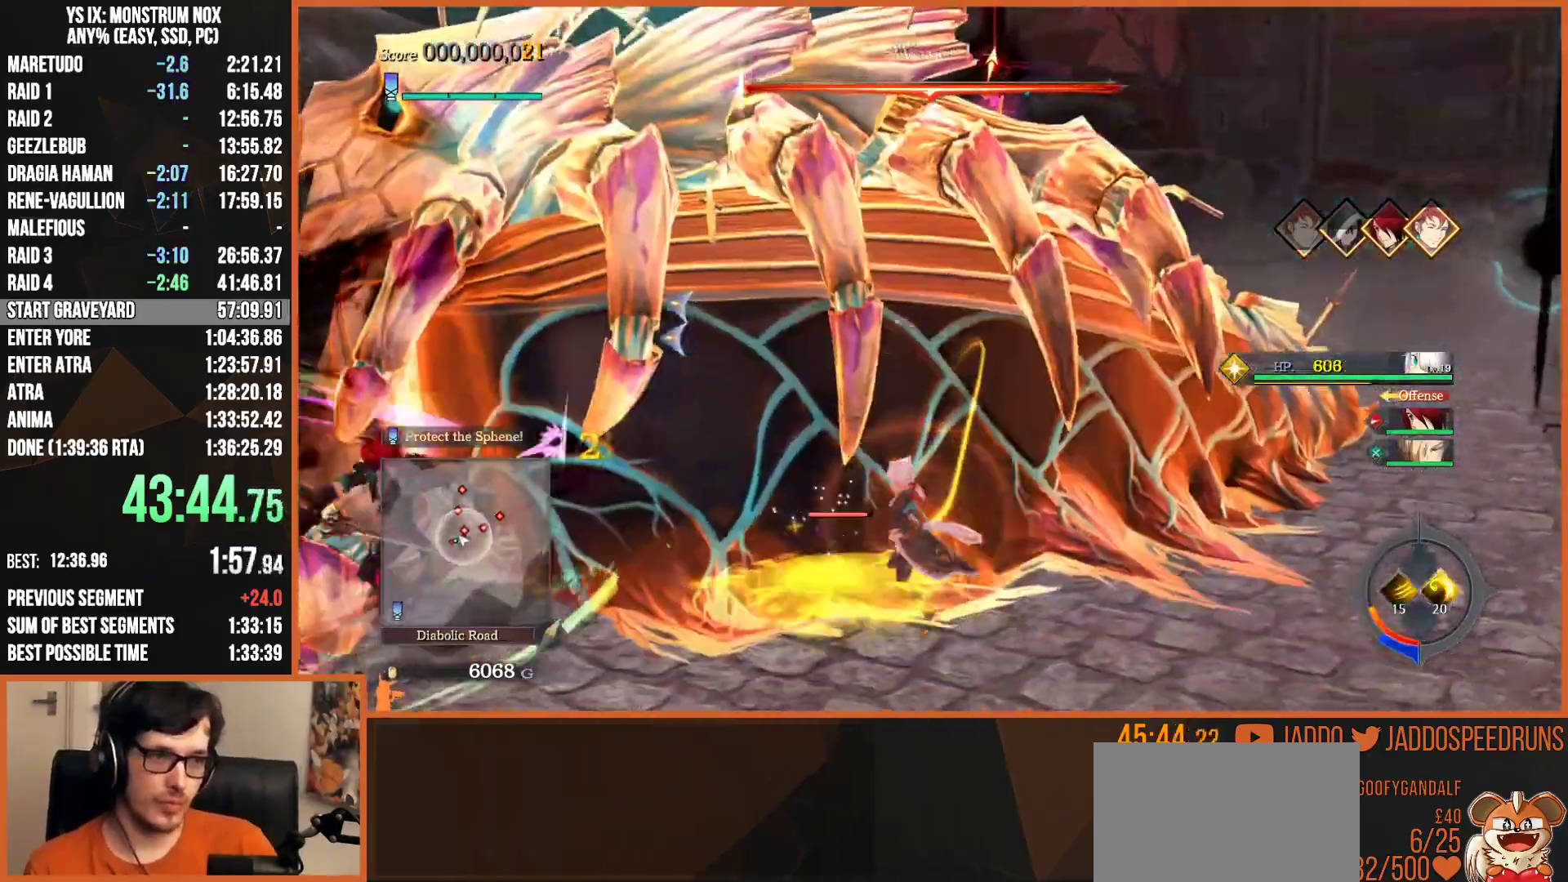
{"buttons": ["L2"], "left_stick": "up", "right_stick": "center", "events": [[50, "CIRCLE", "up"], [117, "CIRCLE", "down"], [200, "CIRCLE", "up"], [250, "CIRCLE", "down"], [300, "CIRCLE", "up"], [367, "R2", "up"], [417, "SQUARE", "down"], [483, "SQUARE", "up"]]}
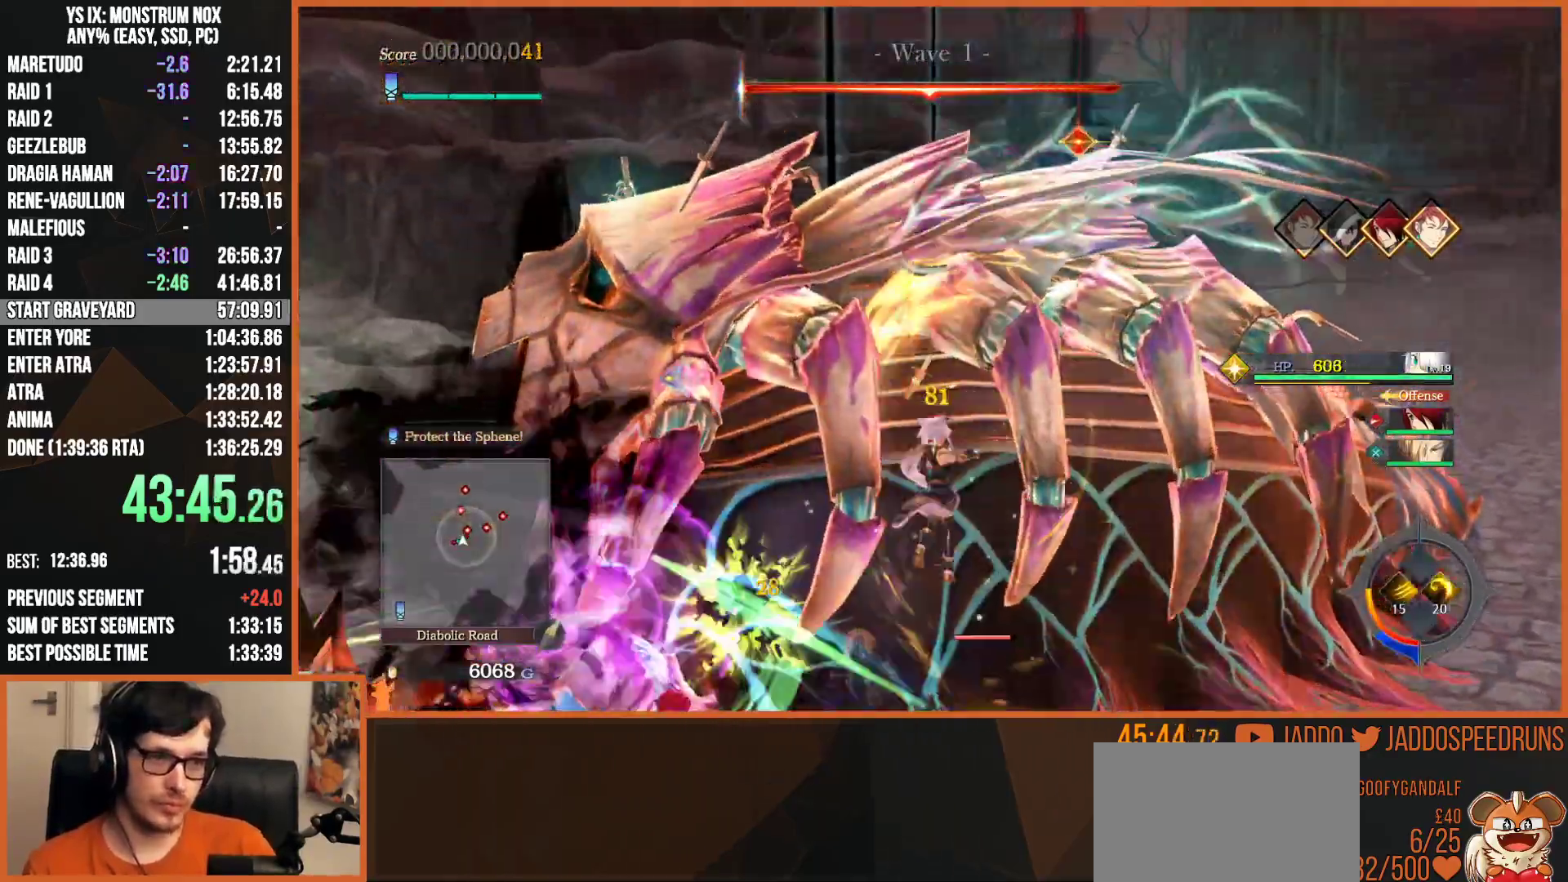
{"buttons": ["L2"], "left_stick": "up", "right_stick": "center", "events": [[83, "SQUARE", "down"], [117, "SQUARE", "up"], [217, "SQUARE", "down"], [300, "SQUARE", "up"], [383, "SQUARE", "down"], [450, "SQUARE", "up"]]}
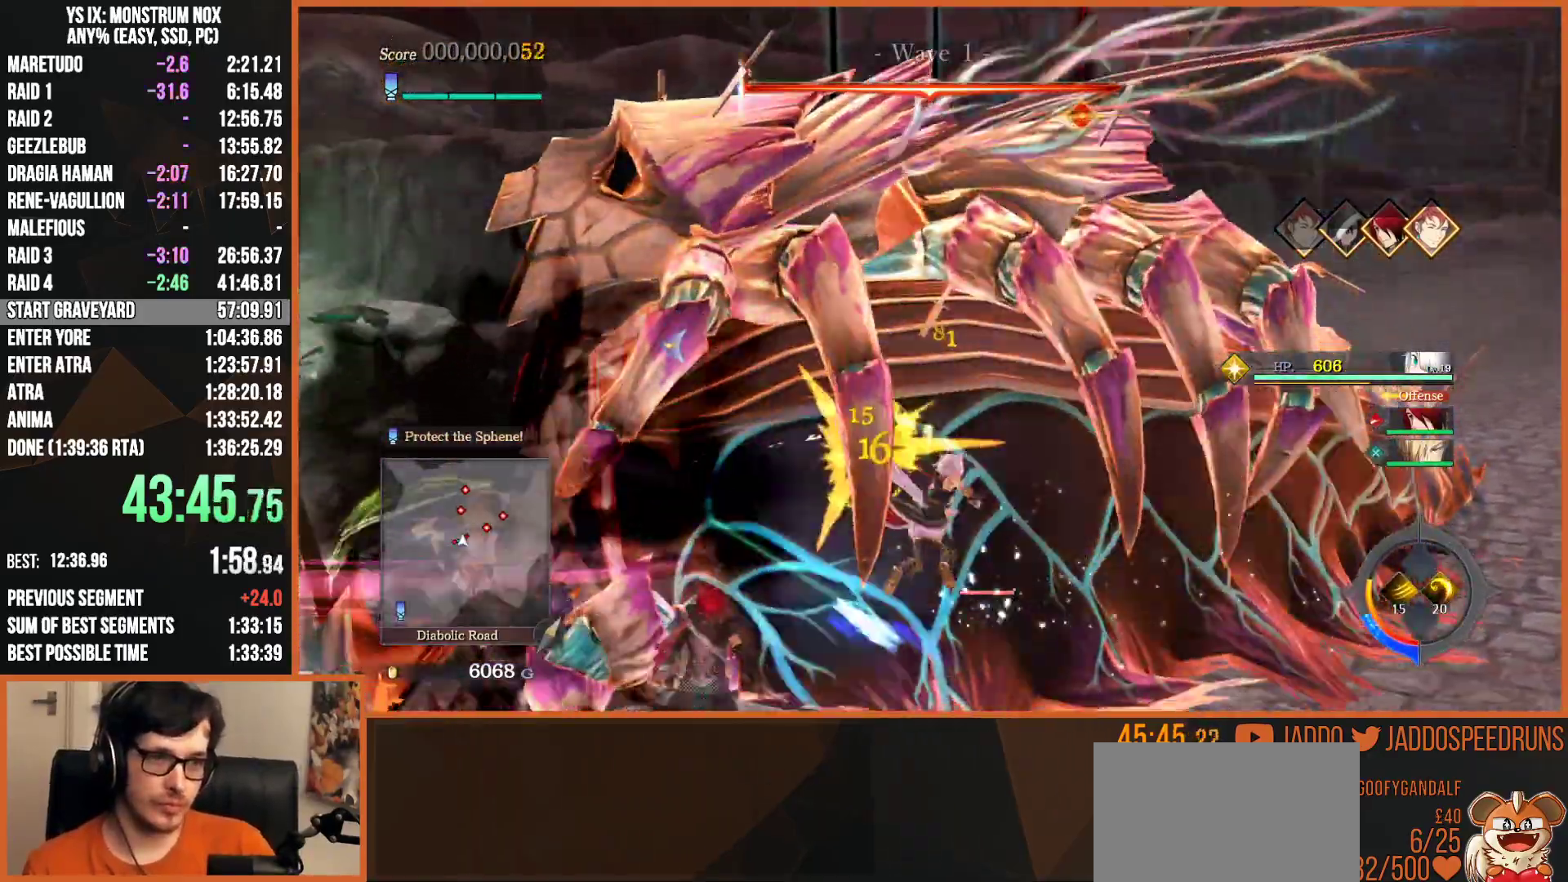
{"buttons": ["SQUARE", "L2"], "left_stick": "up", "right_stick": "center", "events": [[33, "CIRCLE", "down"], [50, "TRIANGLE", "down"], [83, "CIRCLE", "up"], [267, "TRIANGLE", "up"], [283, "SQUARE", "down"], [383, "SQUARE", "up"], [450, "SQUARE", "down"]]}
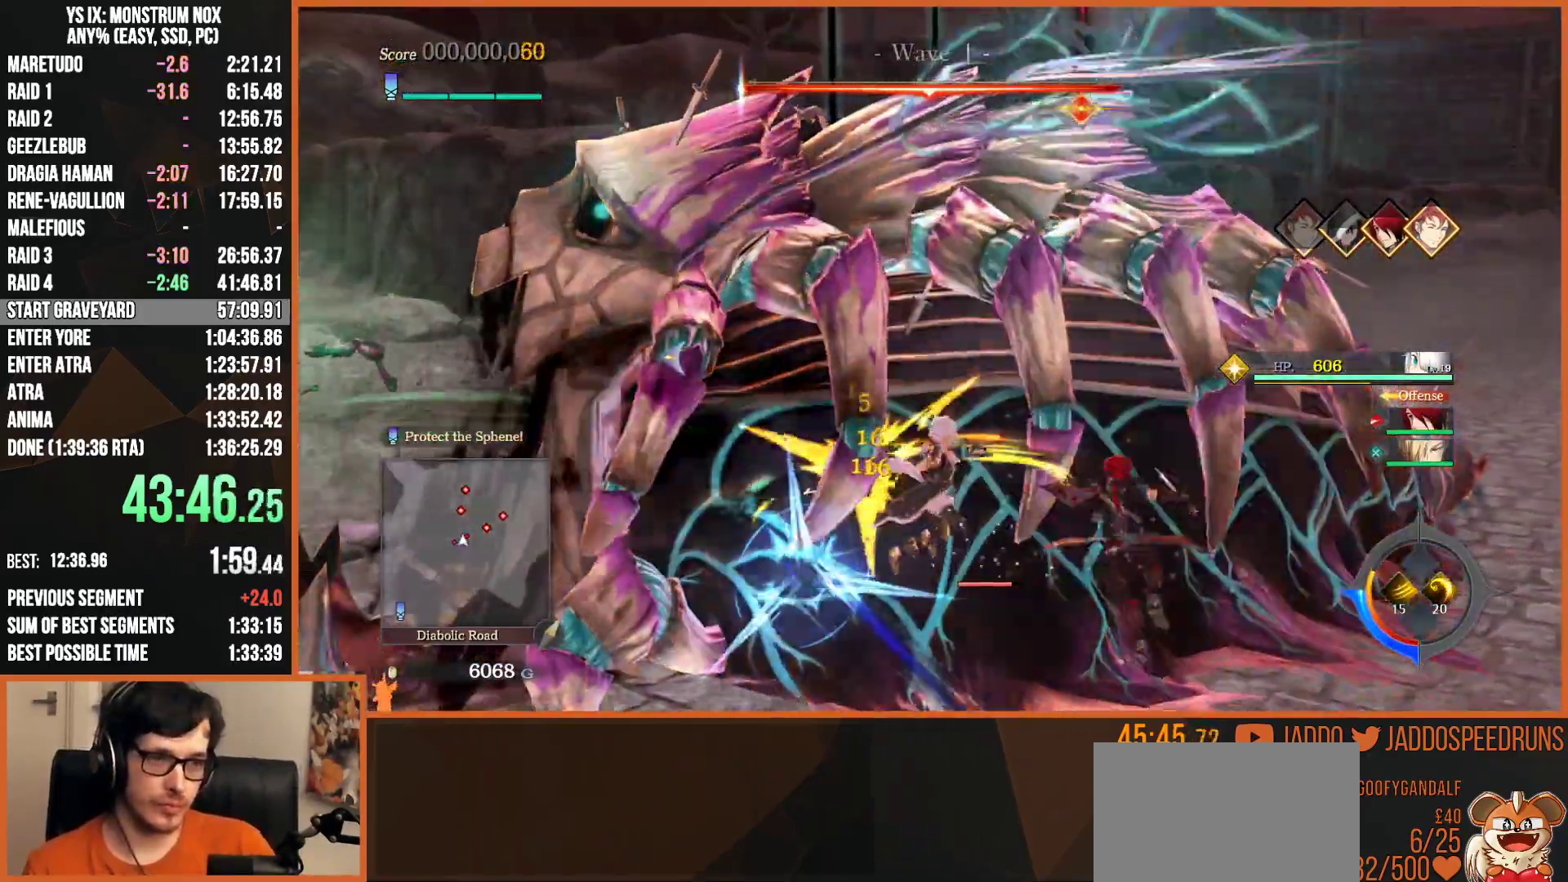
{"buttons": ["L2", "R2"], "left_stick": "up", "right_stick": "center", "events": [[17, "SQUARE", "up"], [217, "R2", "down"], [250, "CIRCLE", "down"], [350, "CIRCLE", "up"], [433, "CIRCLE", "down"], [500, "CIRCLE", "up"]]}
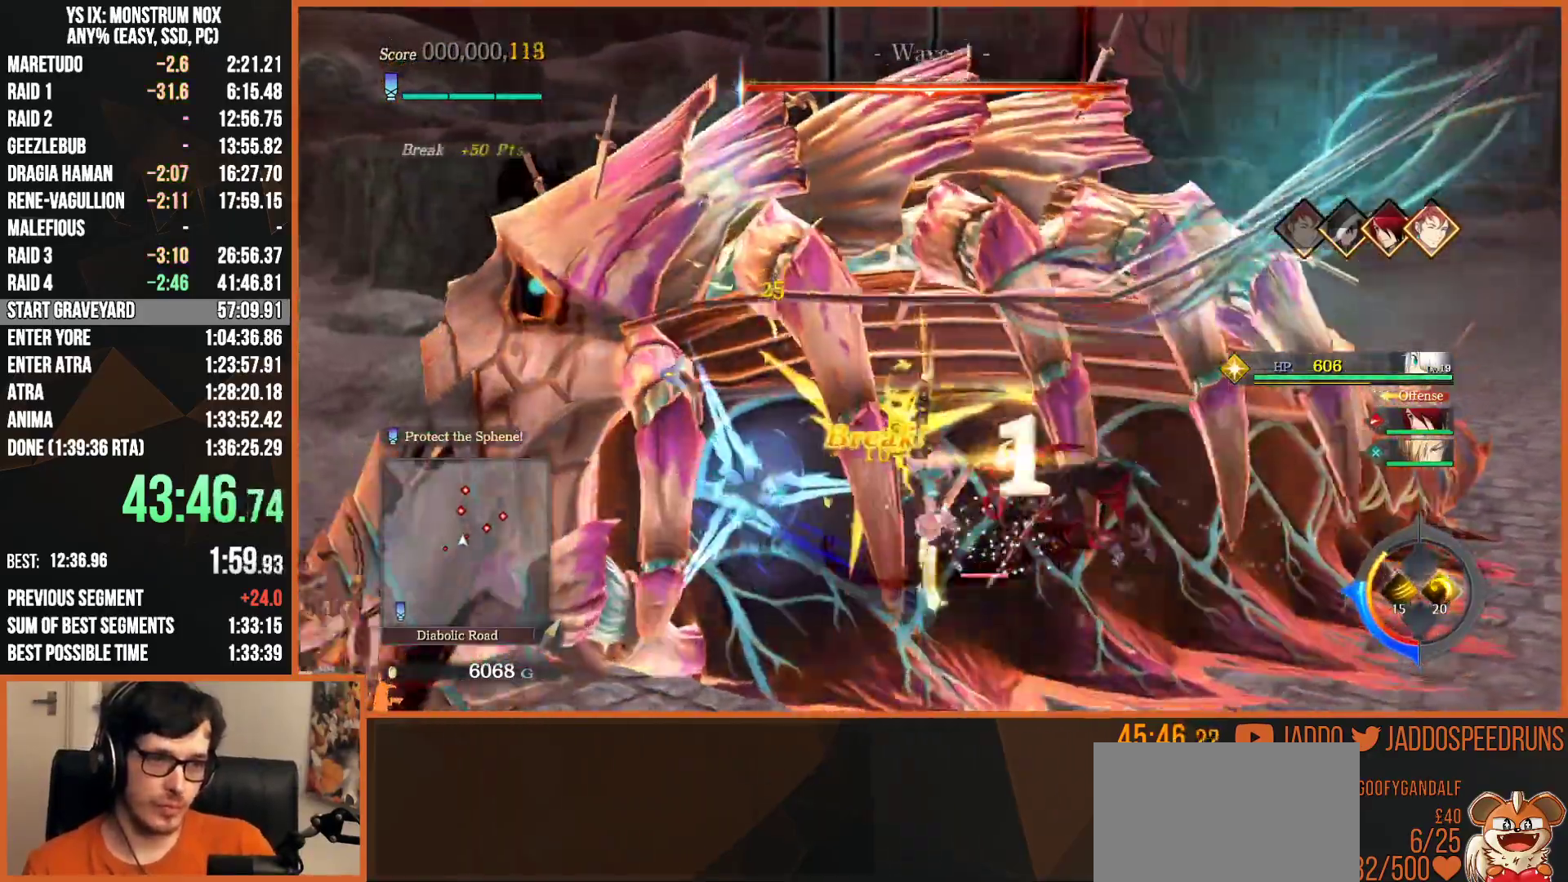
{"buttons": ["L2"], "left_stick": "up", "right_stick": "center", "events": [[17, "R2", "up"], [100, "SQUARE", "down"], [150, "L2", "up"], [150, "SQUARE", "up"], [217, "SQUARE", "down"], [317, "SQUARE", "up"], [383, "SQUARE", "down"], [400, "L2", "down"], [483, "SQUARE", "up"]]}
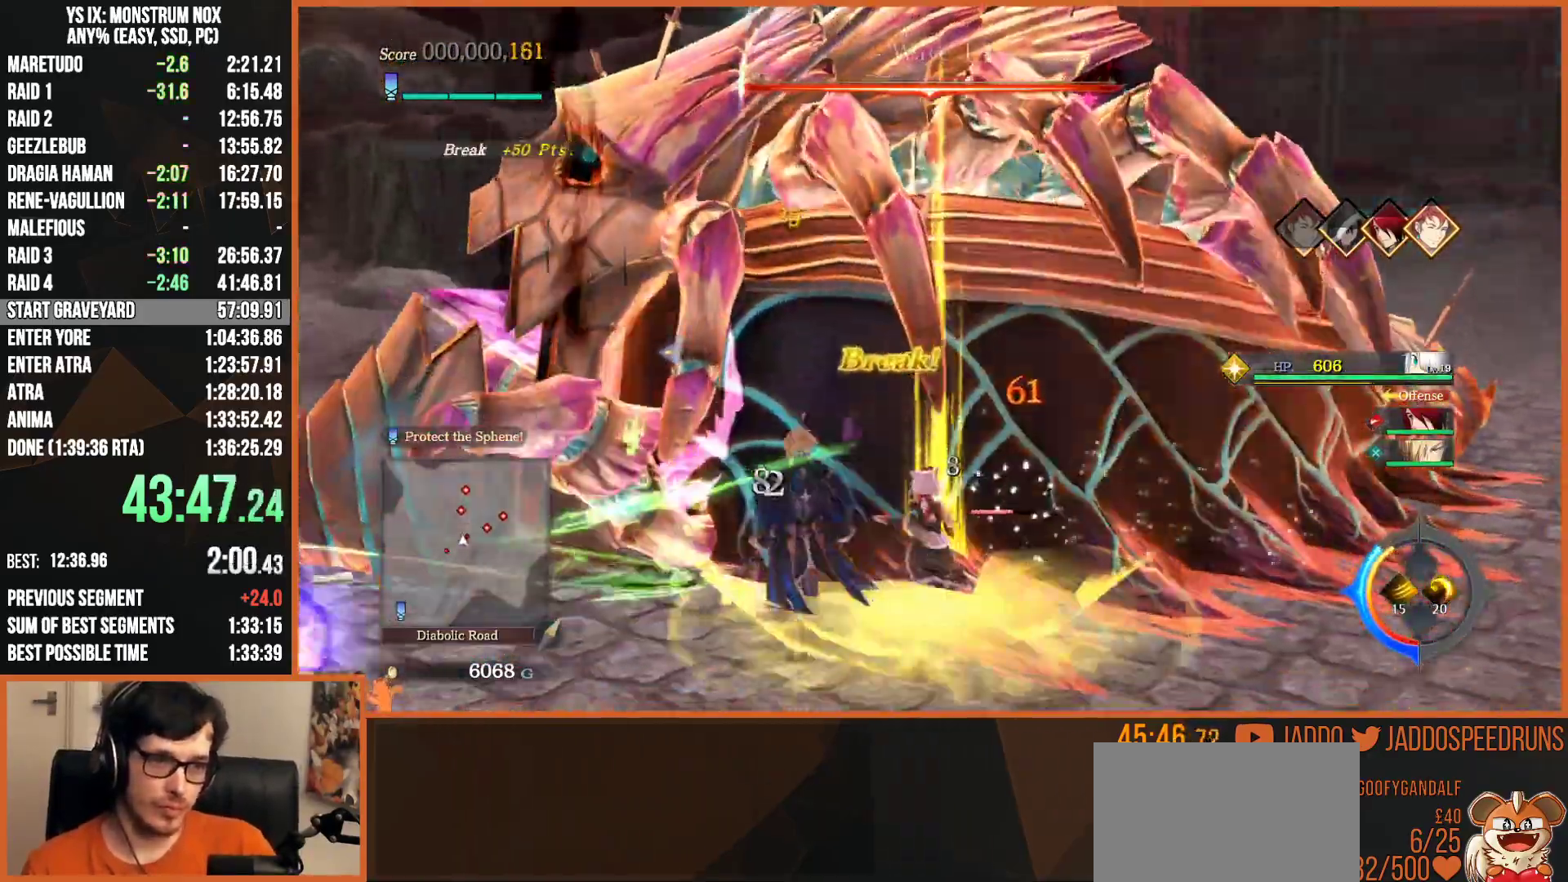
{"buttons": ["SQUARE", "L2"], "left_stick": "up", "right_stick": "center", "events": [[100, "R2", "down"], [117, "CIRCLE", "down"], [183, "CIRCLE", "up"], [283, "CIRCLE", "down"], [350, "CIRCLE", "up"], [400, "R2", "up"], [450, "SQUARE", "down"]]}
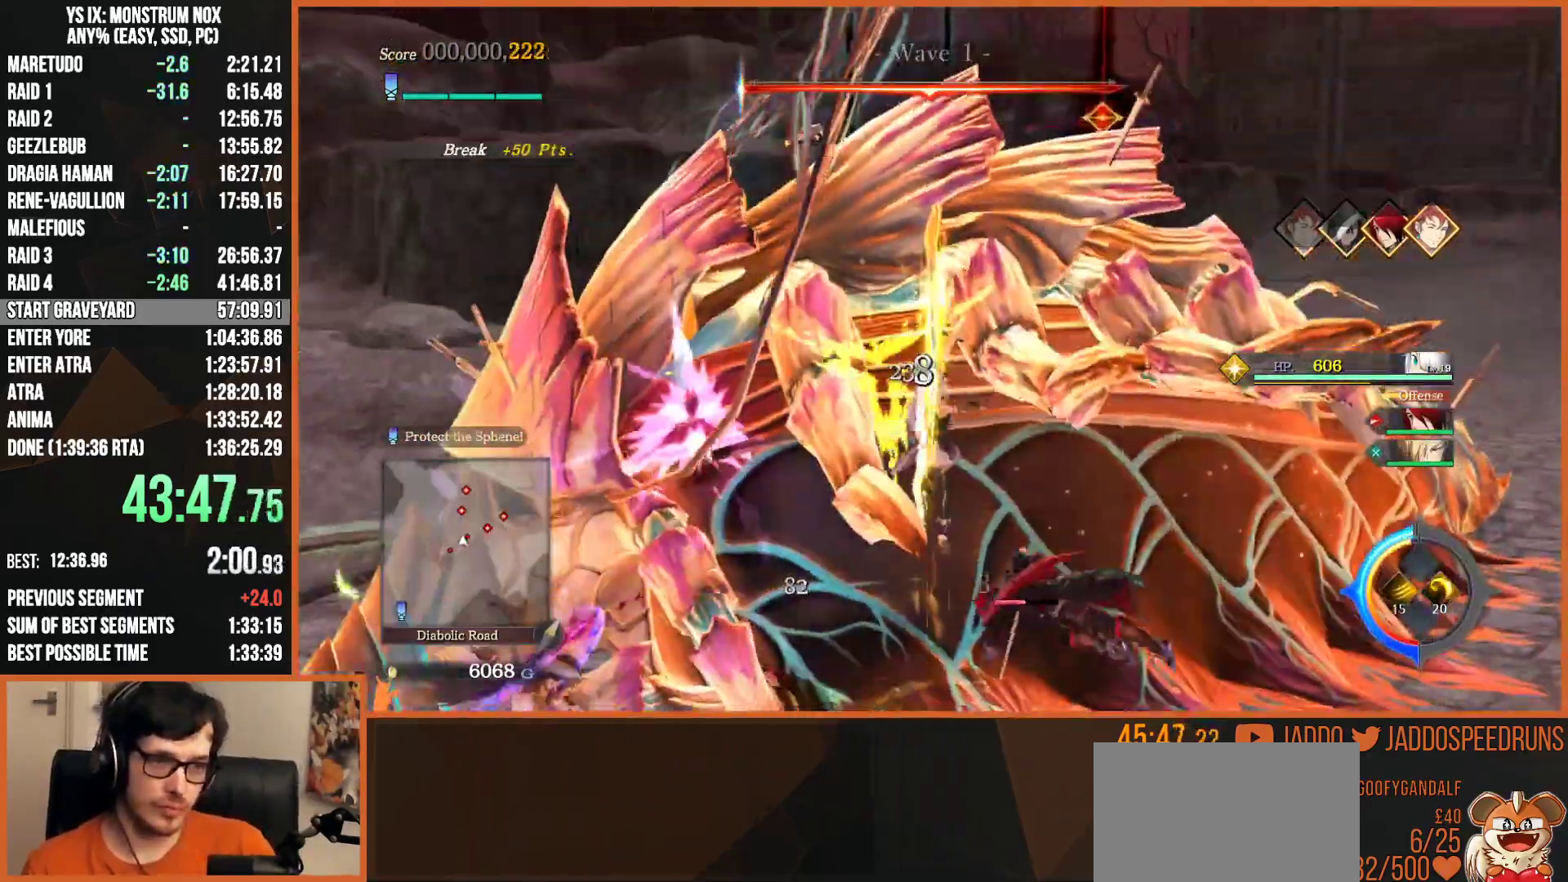
{"buttons": ["CIRCLE", "L2", "R2"], "left_stick": "up", "right_stick": "center", "events": [[17, "L2", "up"], [50, "SQUARE", "up"], [133, "SQUARE", "down"], [217, "L2", "down"], [217, "SQUARE", "up"], [283, "SQUARE", "down"], [367, "SQUARE", "up"], [433, "R2", "down"], [450, "CIRCLE", "down"]]}
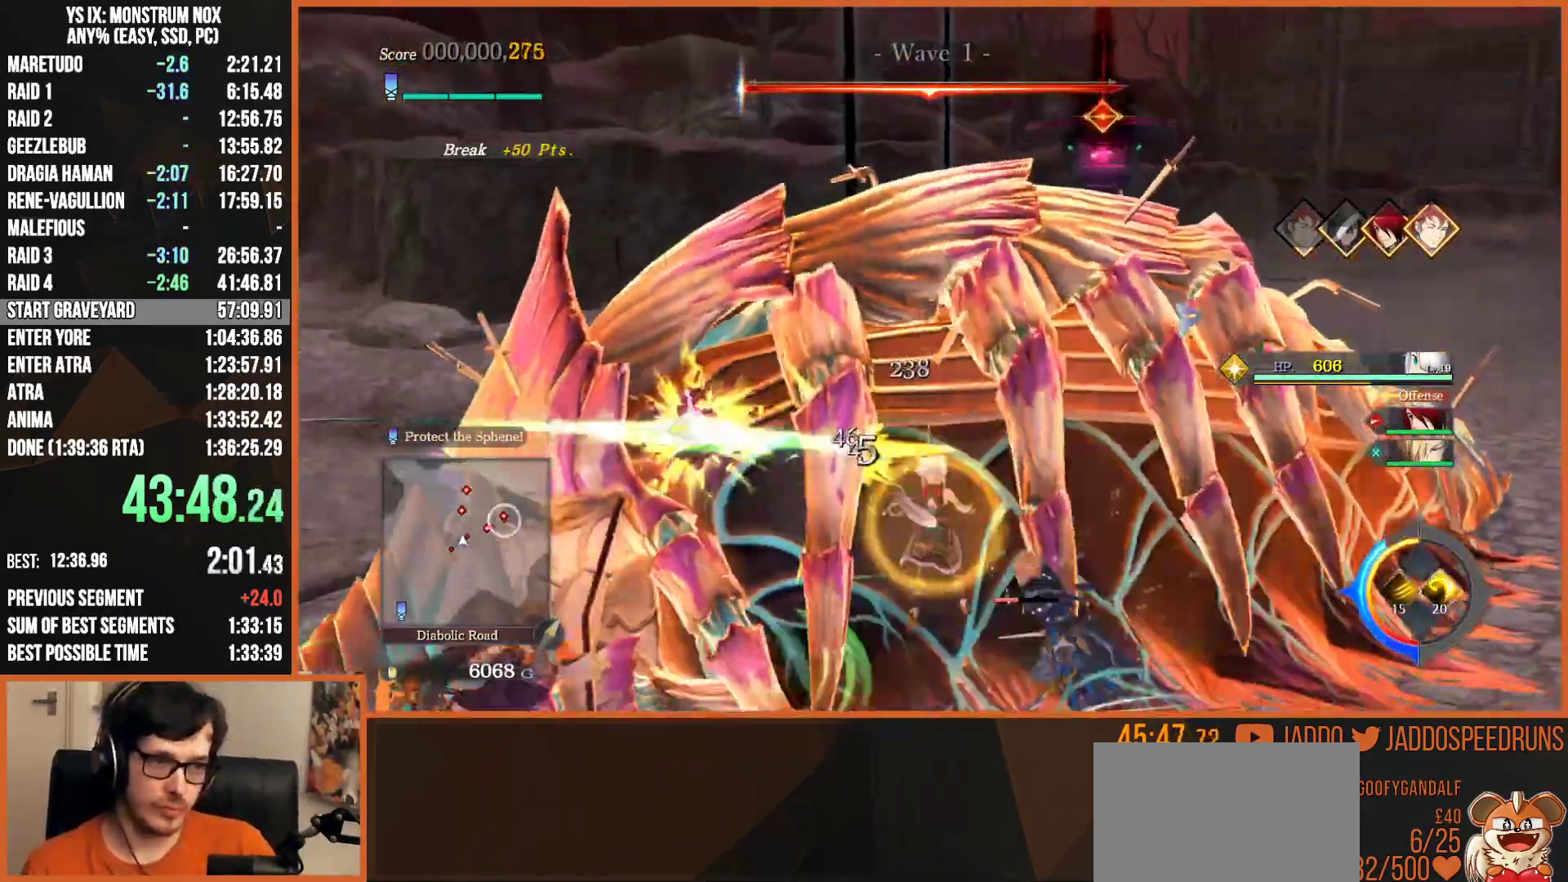
{"buttons": ["SQUARE"], "left_stick": "up", "right_stick": "center", "events": [[33, "CIRCLE", "up"], [117, "CIRCLE", "down"], [183, "CIRCLE", "up"], [233, "R2", "up"], [267, "SQUARE", "down"], [367, "SQUARE", "up"], [400, "L2", "up"], [450, "SQUARE", "down"]]}
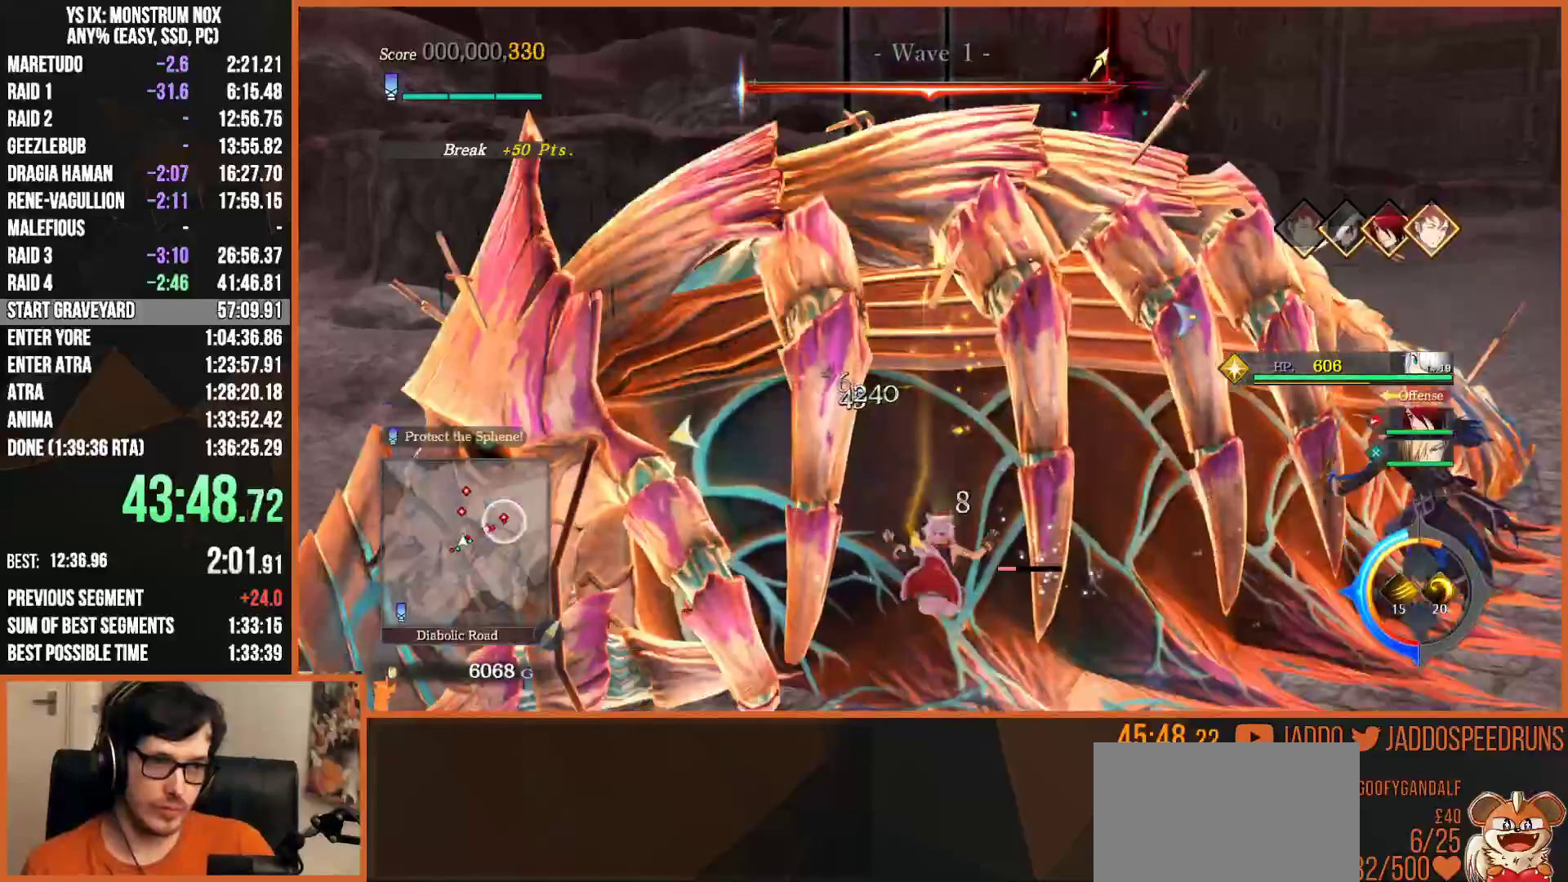
{"buttons": ["SQUARE", "L2"], "left_stick": "up", "right_stick": "center", "events": [[33, "SQUARE", "up"], [100, "SQUARE", "down"], [133, "L2", "down"], [183, "SQUARE", "up"], [267, "SQUARE", "down"], [350, "SQUARE", "up"], [450, "SQUARE", "down"]]}